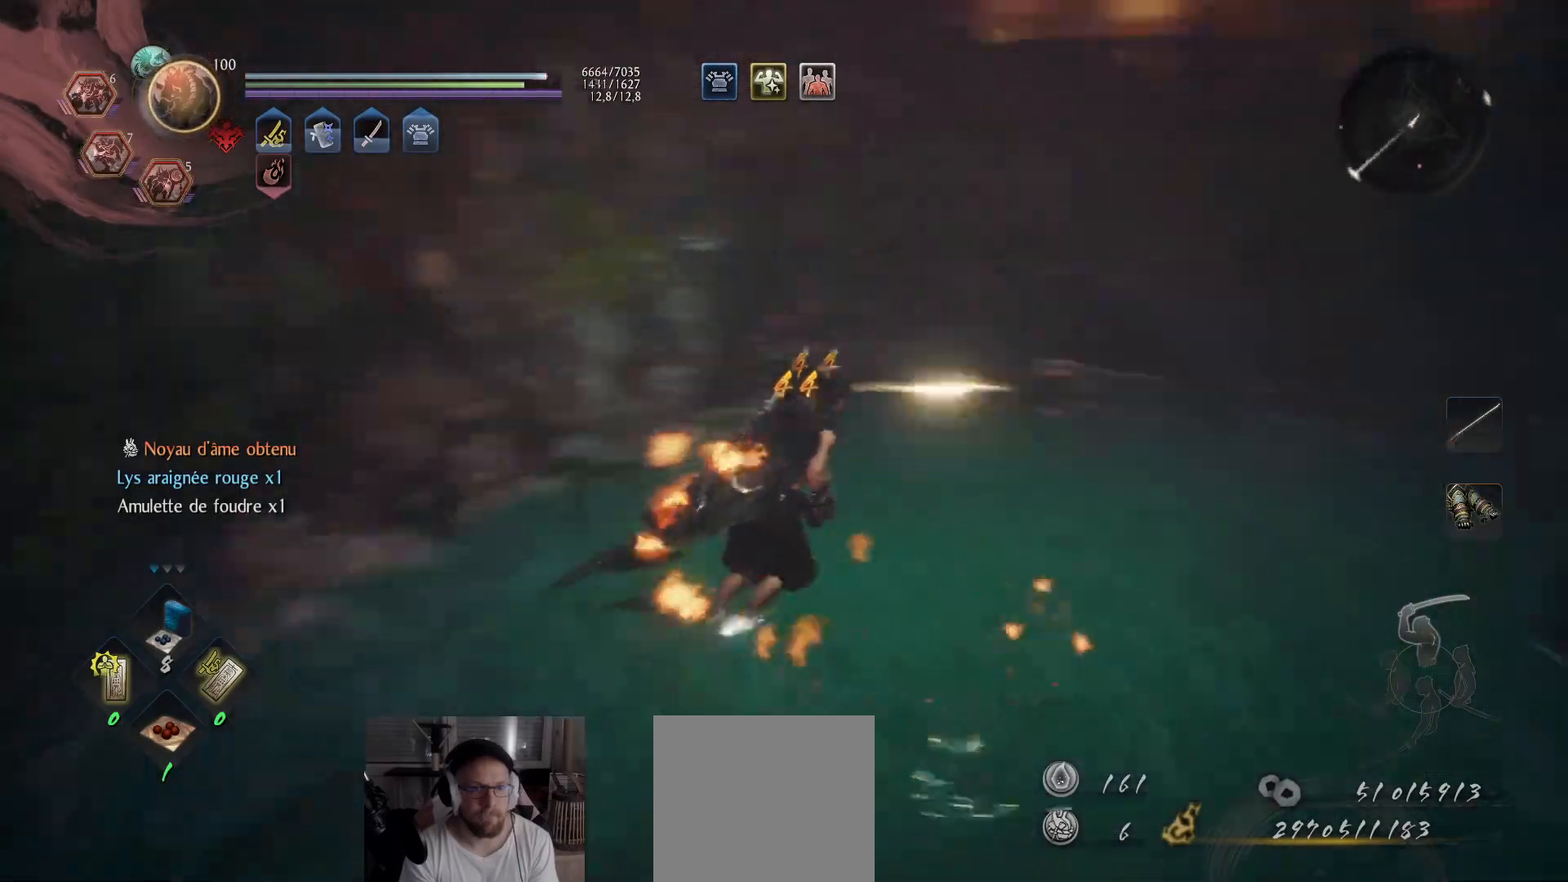
Gameplay with a controller (Xbox layout); each line is a JSON object with the inputs held at the frame after it. "events" lists button and stick changes between this image and that frame as [ms after this image, input, new state], when the widget could be followed in between.
{"buttons": ["A"], "left_stick": "up-right", "right_stick": "center", "events": [[17, "left_stick", "right"], [167, "right_stick", "up-right"], [200, "left_stick", "up-right"], [283, "right_stick", "center"]]}
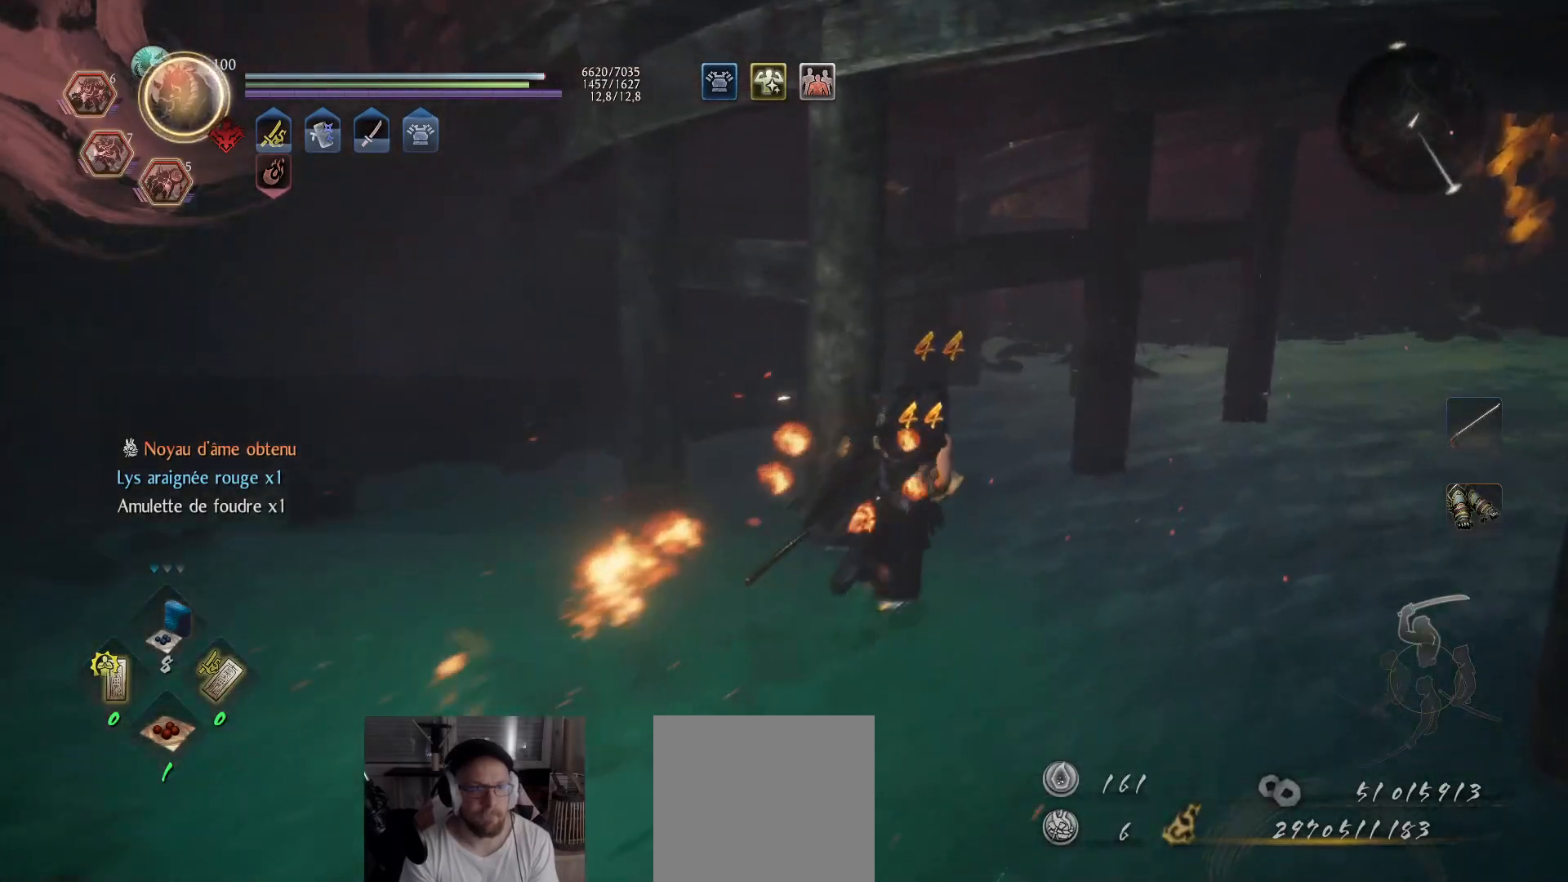
{"buttons": ["A"], "left_stick": "up", "right_stick": "down-right", "events": [[67, "right_stick", "right"], [267, "right_stick", "center"], [433, "left_stick", "up"], [467, "right_stick", "down-right"]]}
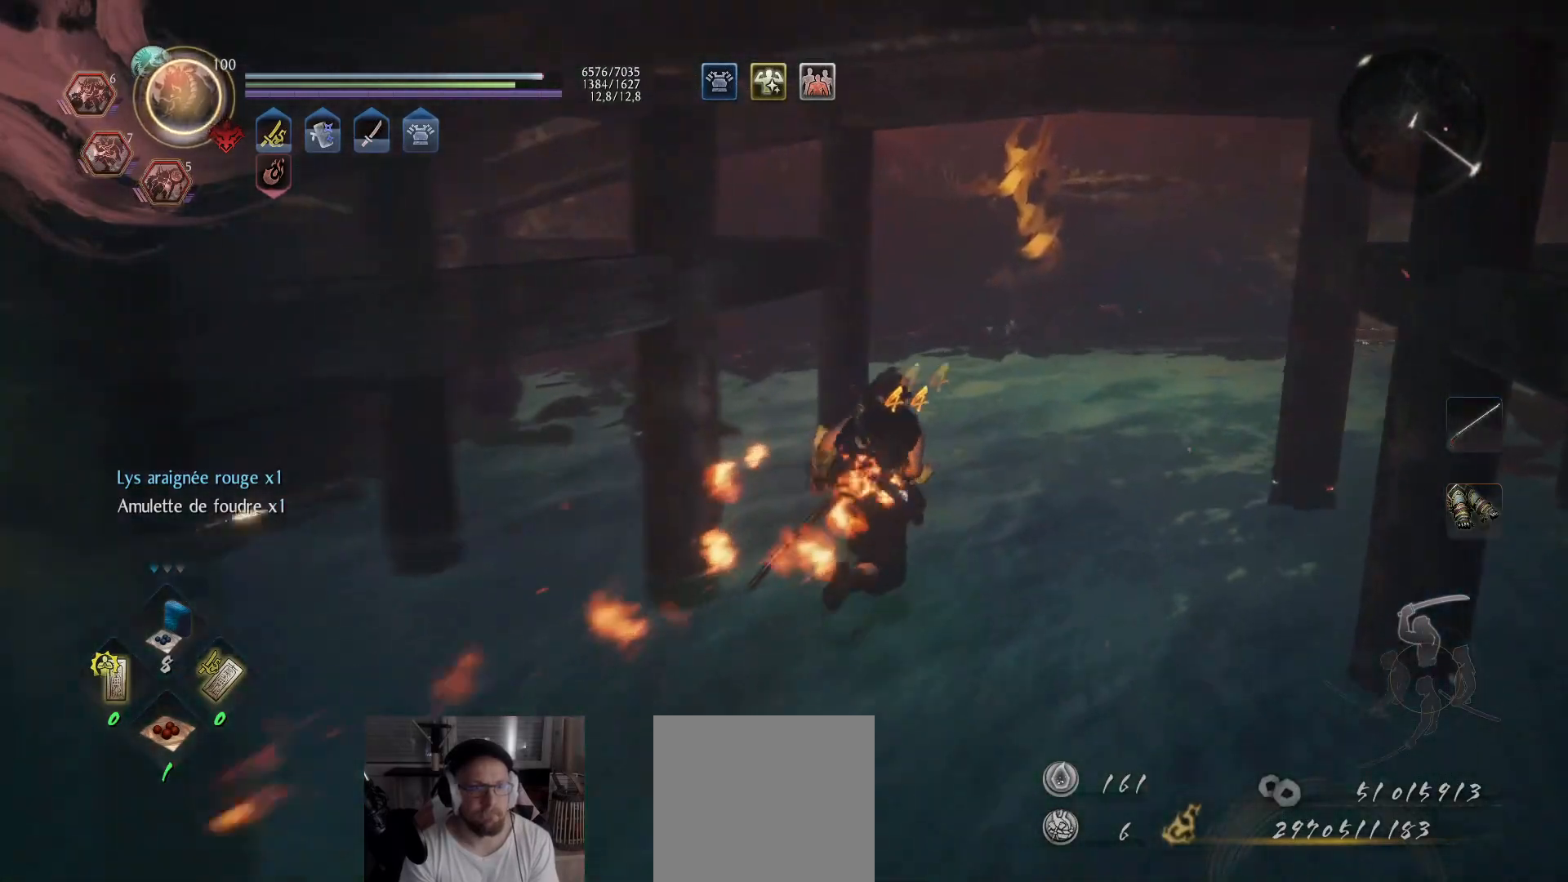
{"buttons": ["A"], "left_stick": "up", "right_stick": "center", "events": [[150, "right_stick", "center"], [250, "right_stick", "right"], [400, "right_stick", "center"]]}
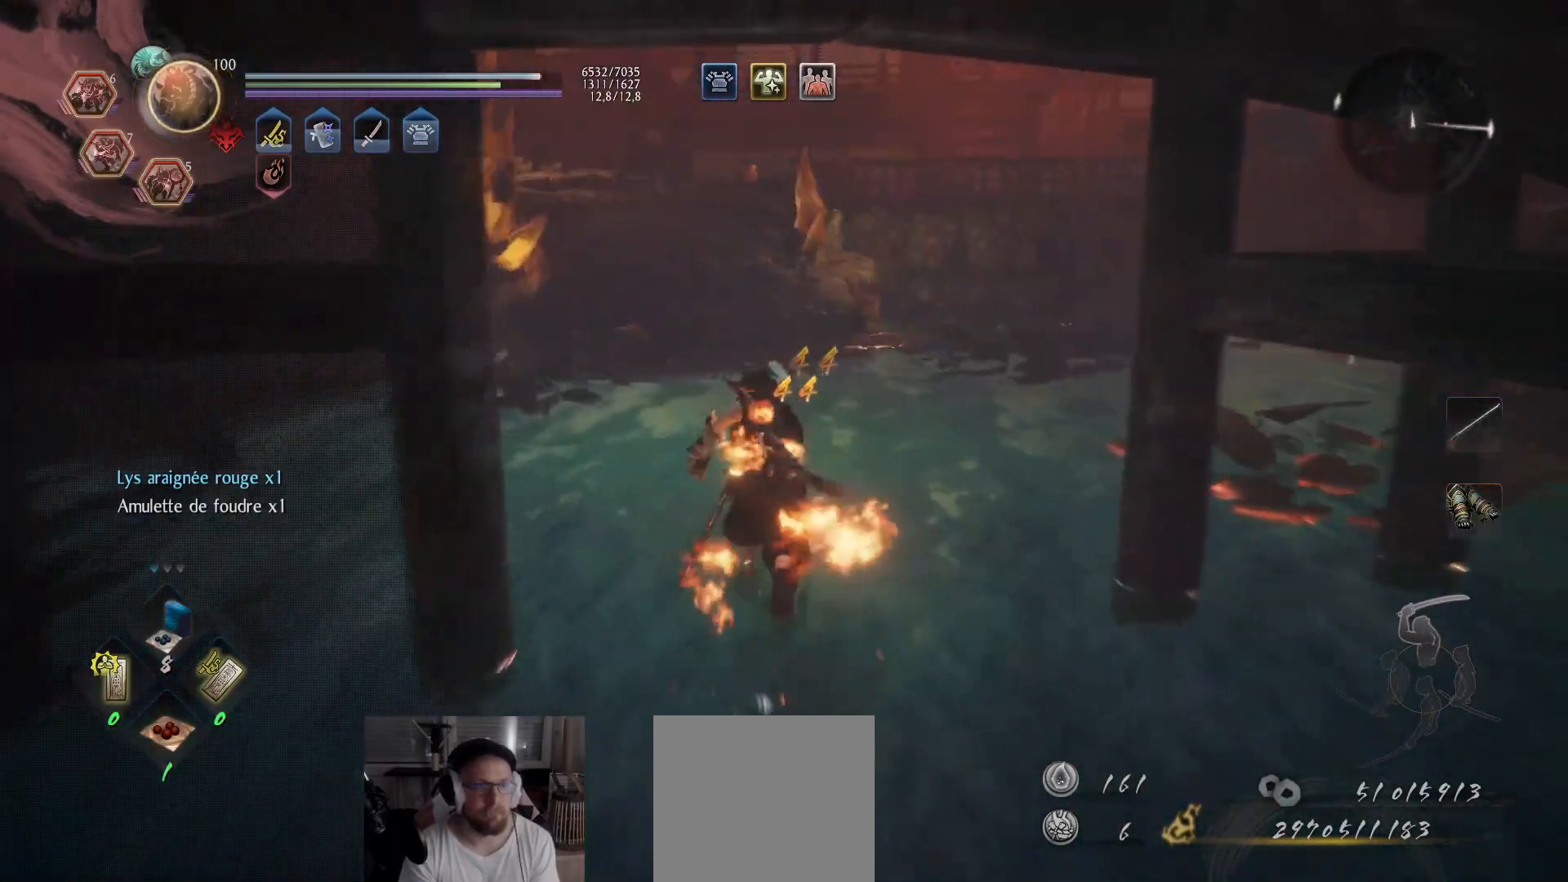
{"buttons": ["A"], "left_stick": "up", "right_stick": "center", "events": [[17, "right_stick", "right"], [167, "right_stick", "center"]]}
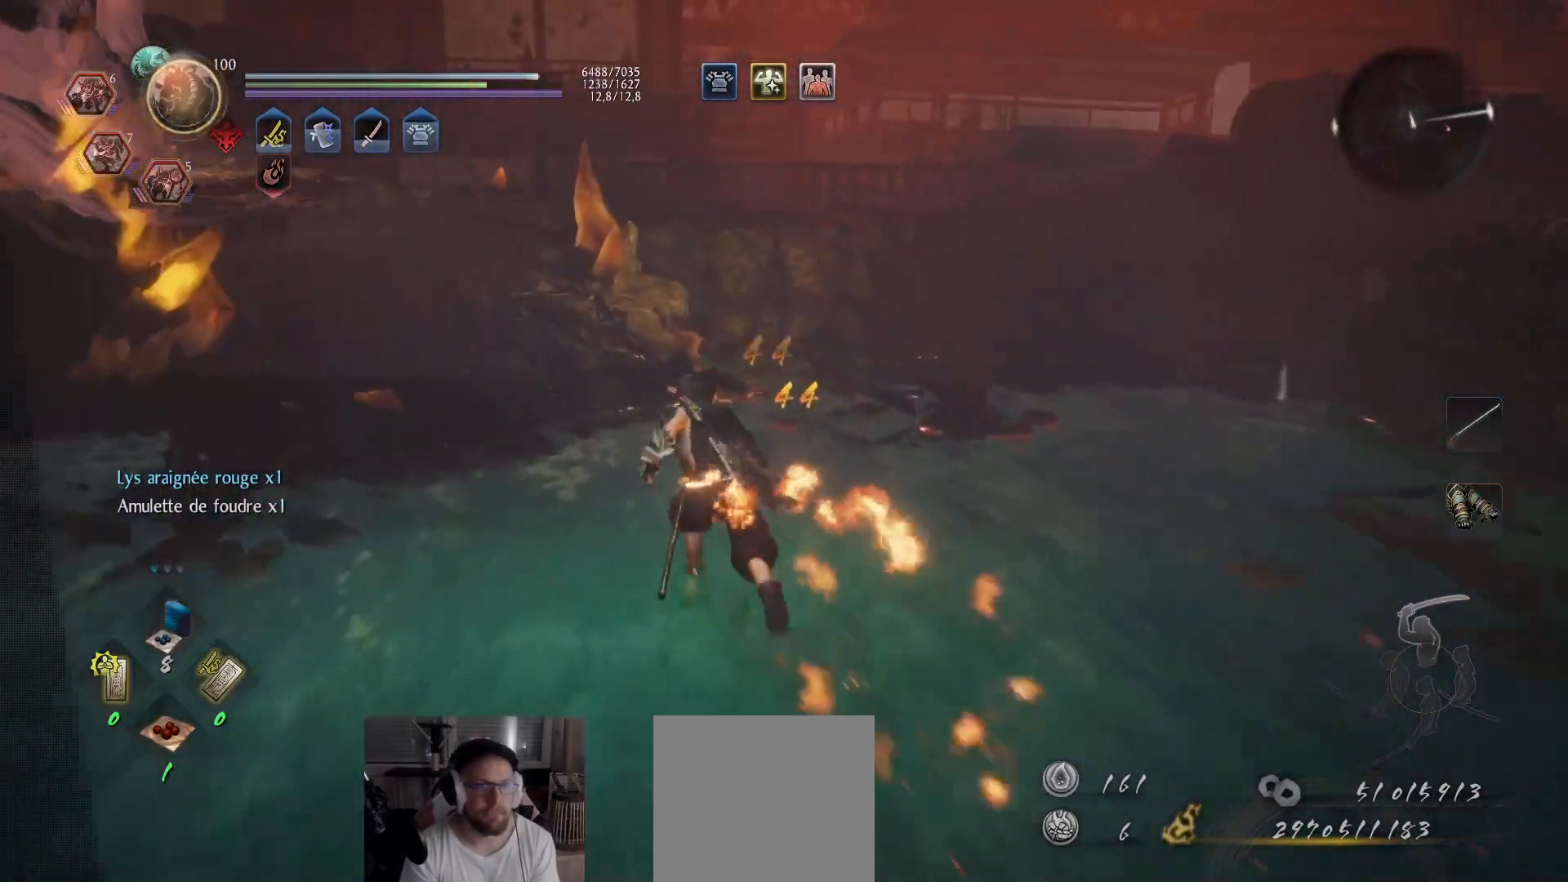
{"buttons": ["A"], "left_stick": "up", "right_stick": "left", "events": [[117, "right_stick", "left"], [300, "right_stick", "center"], [483, "right_stick", "left"]]}
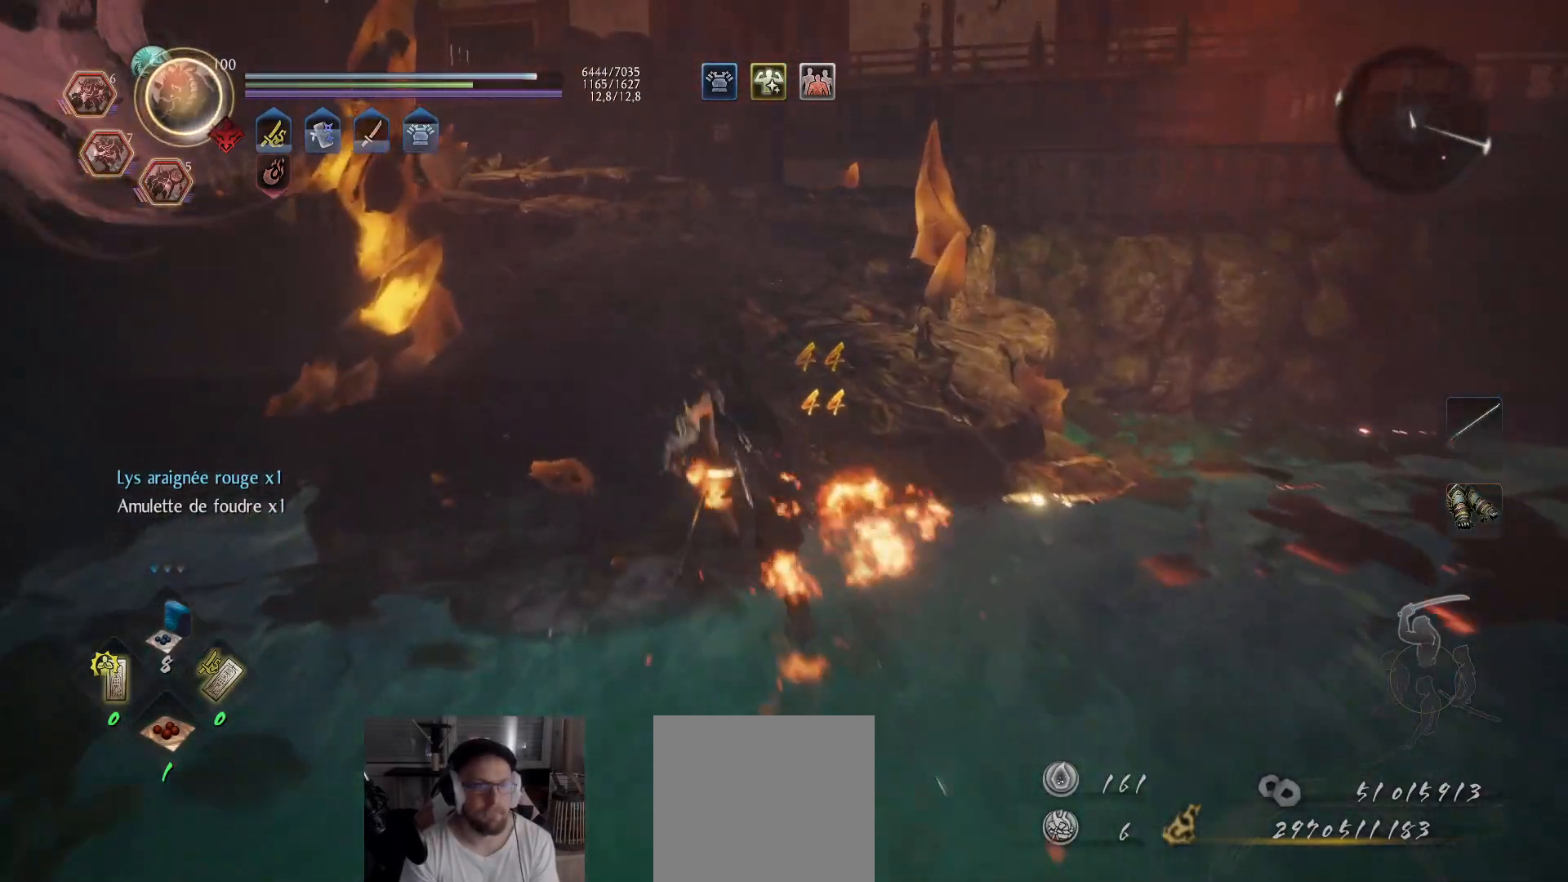
{"buttons": ["A"], "left_stick": "up", "right_stick": "right", "events": [[183, "right_stick", "center"], [333, "right_stick", "right"]]}
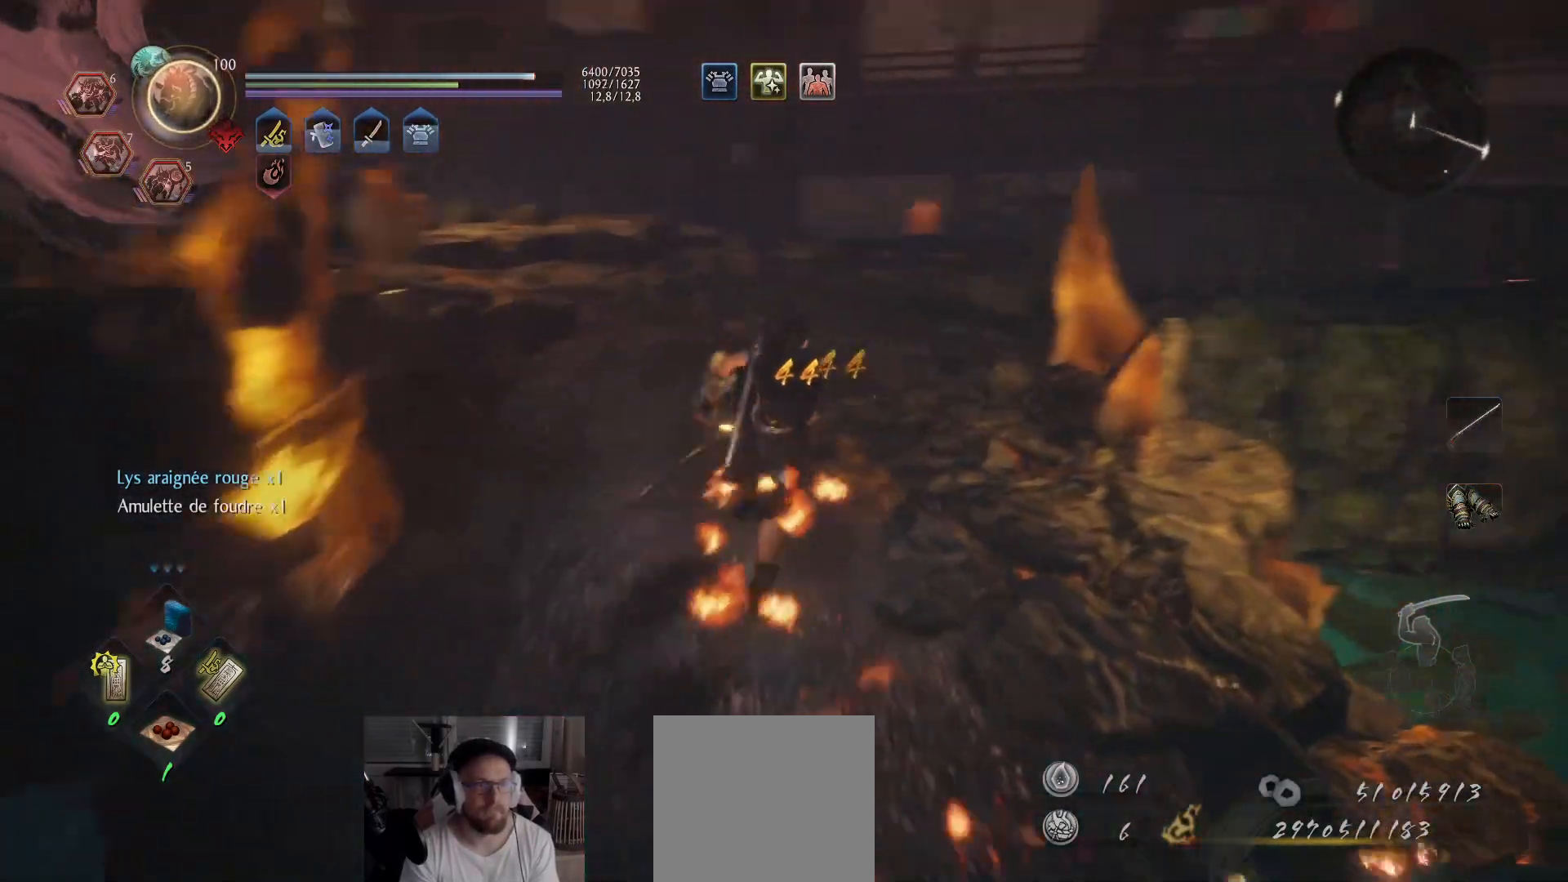
{"buttons": ["A"], "left_stick": "up", "right_stick": "down-right", "events": [[17, "right_stick", "center"], [317, "right_stick", "down-right"]]}
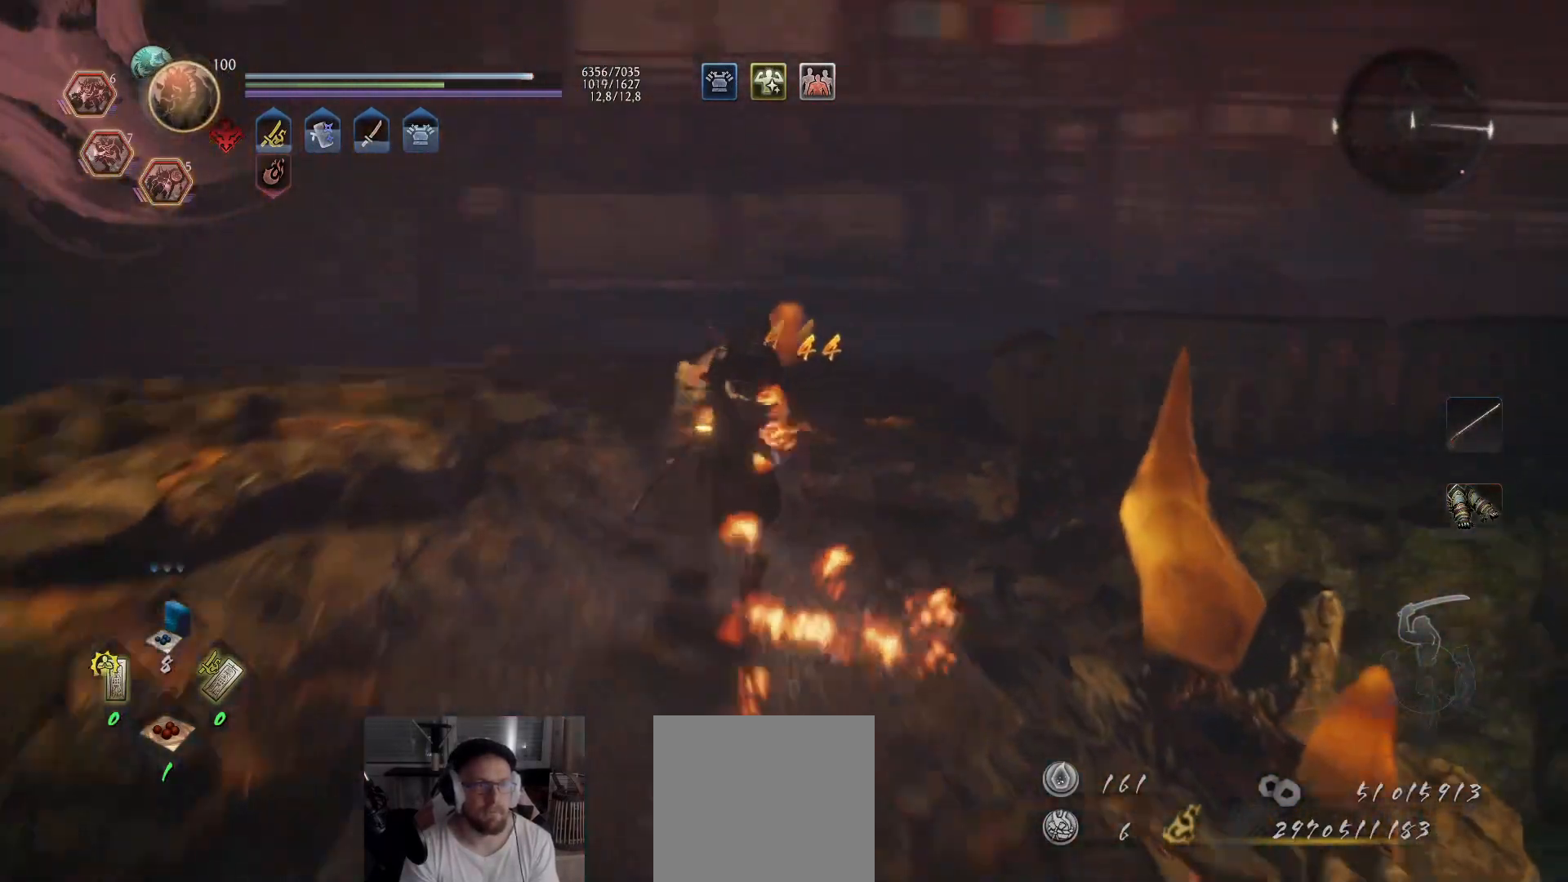
{"buttons": ["A"], "left_stick": "up", "right_stick": "right", "events": [[33, "right_stick", "center"], [83, "right_stick", "right"], [300, "right_stick", "center"], [350, "right_stick", "right"]]}
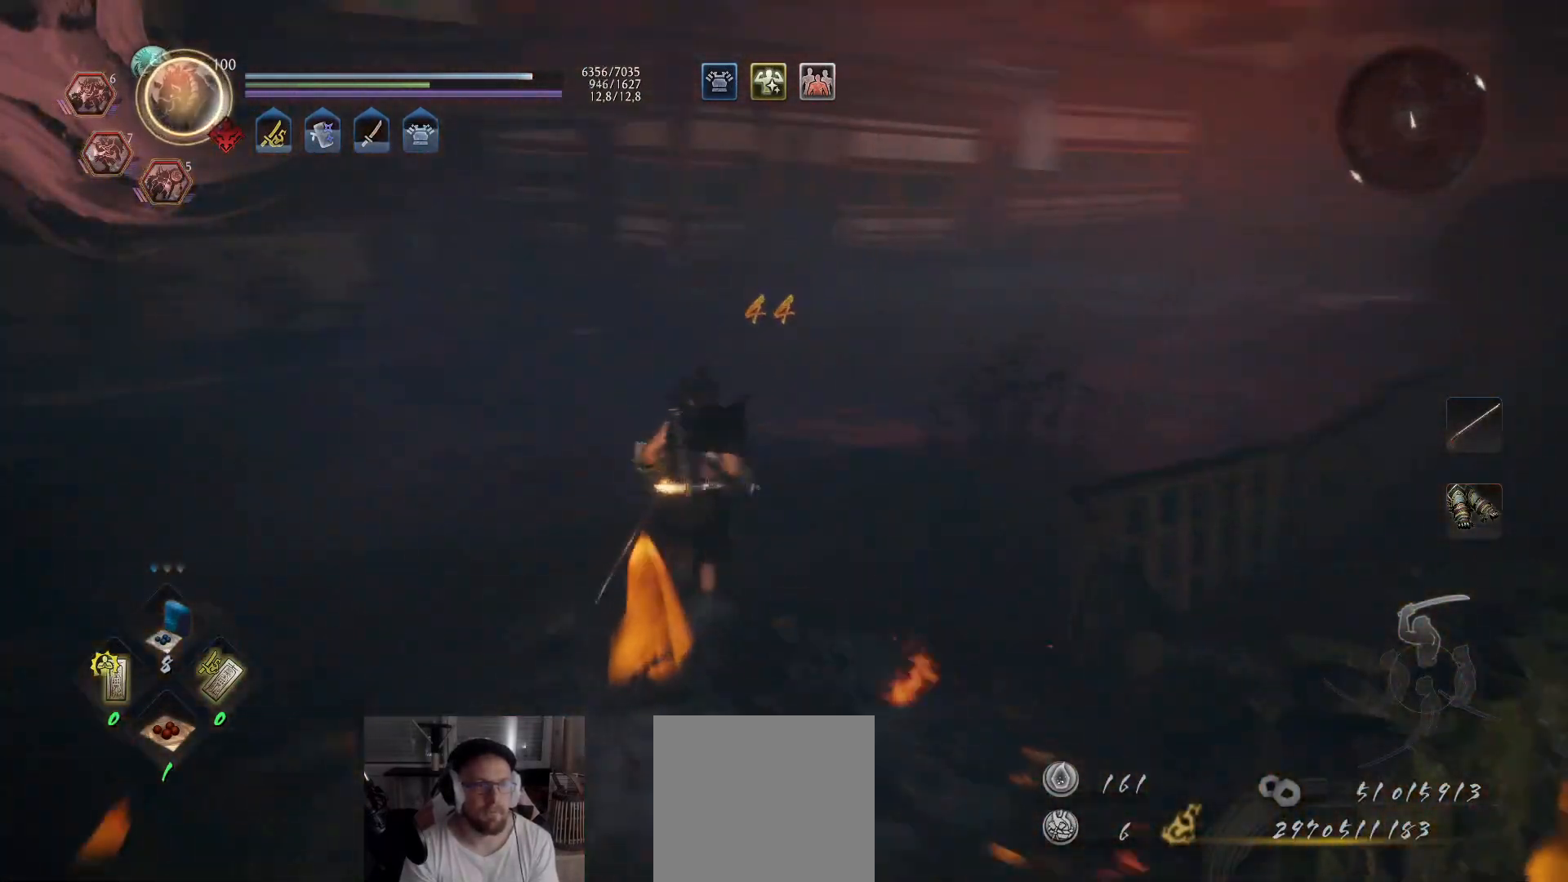
{"buttons": ["A"], "left_stick": "up", "right_stick": "right", "events": [[33, "A", "up"], [33, "right_stick", "center"], [83, "right_stick", "right"], [233, "A", "down"], [267, "right_stick", "center"], [500, "right_stick", "right"]]}
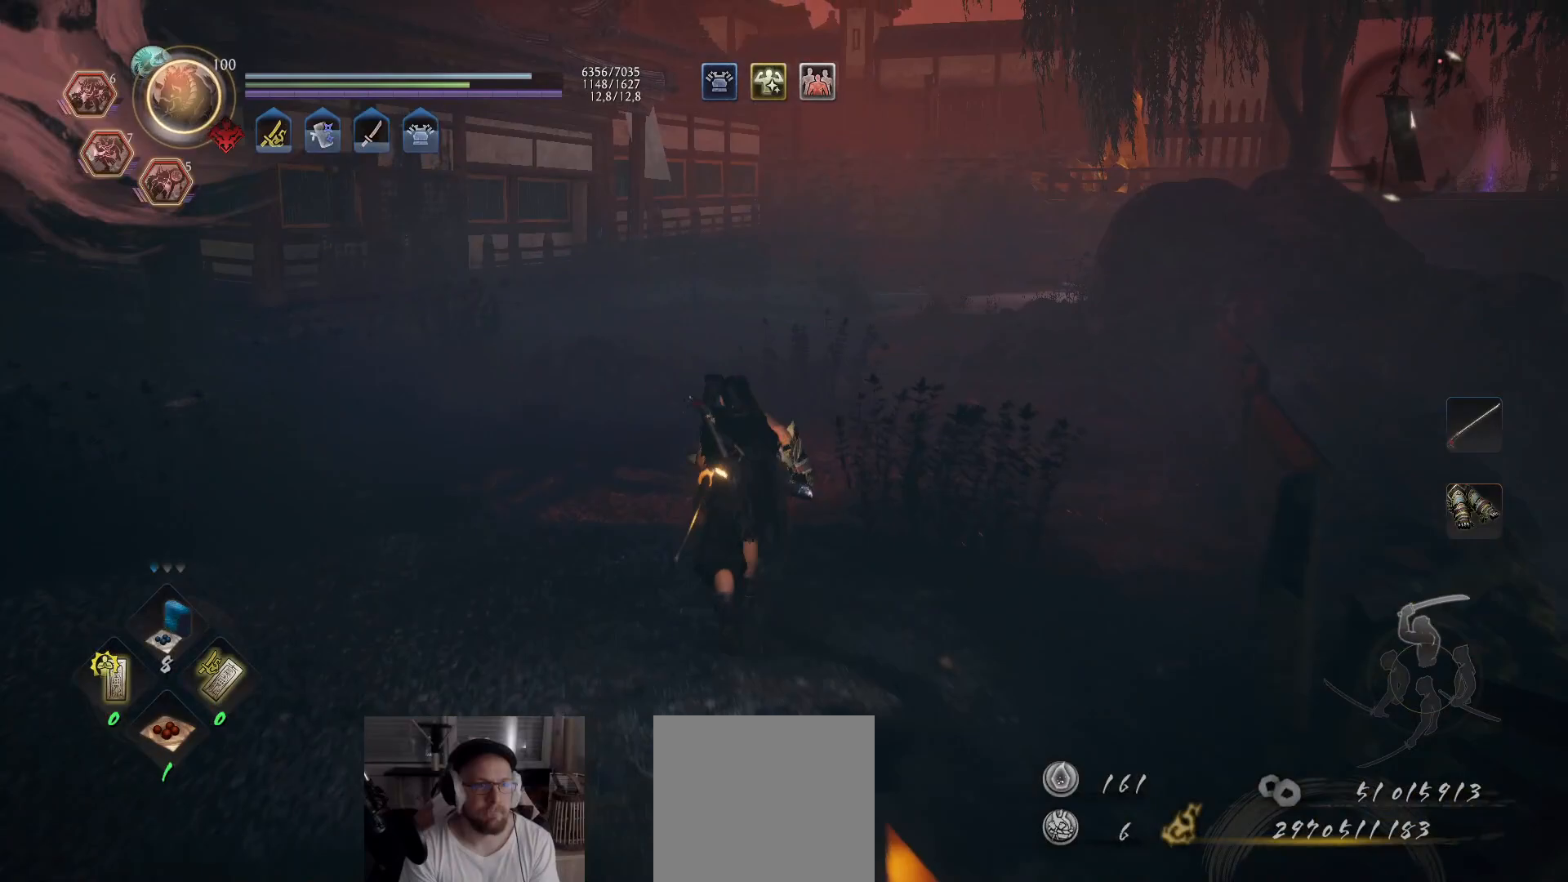
{"buttons": ["A"], "left_stick": "up", "right_stick": "center", "events": [[133, "right_stick", "center"], [233, "right_stick", "right"], [383, "right_stick", "center"]]}
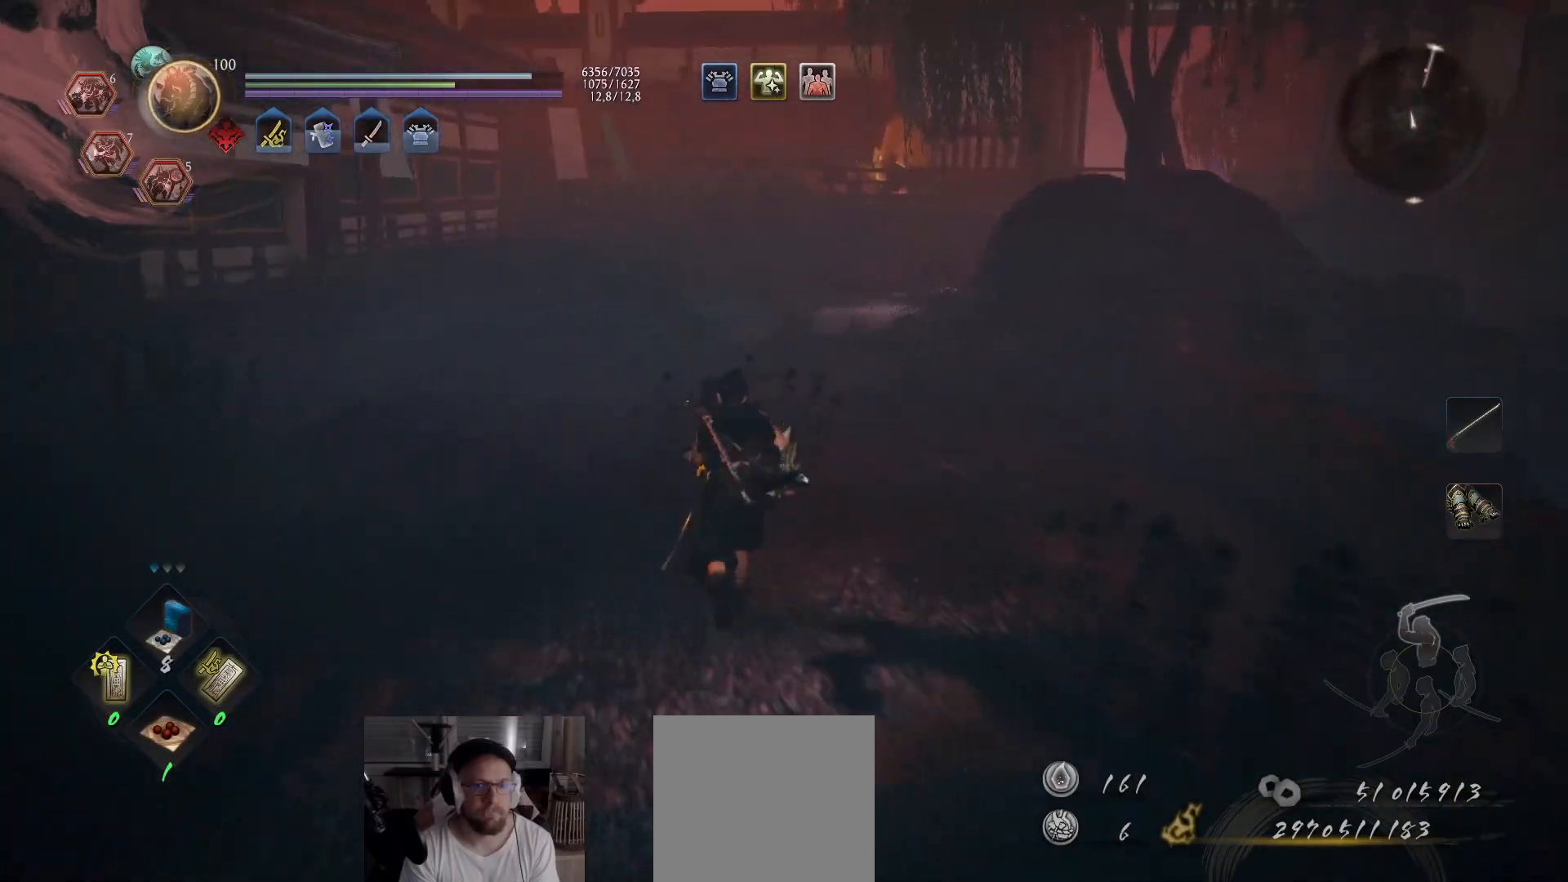
{"buttons": ["A"], "left_stick": "up", "right_stick": "center", "events": [[17, "right_stick", "right"], [183, "right_stick", "center"]]}
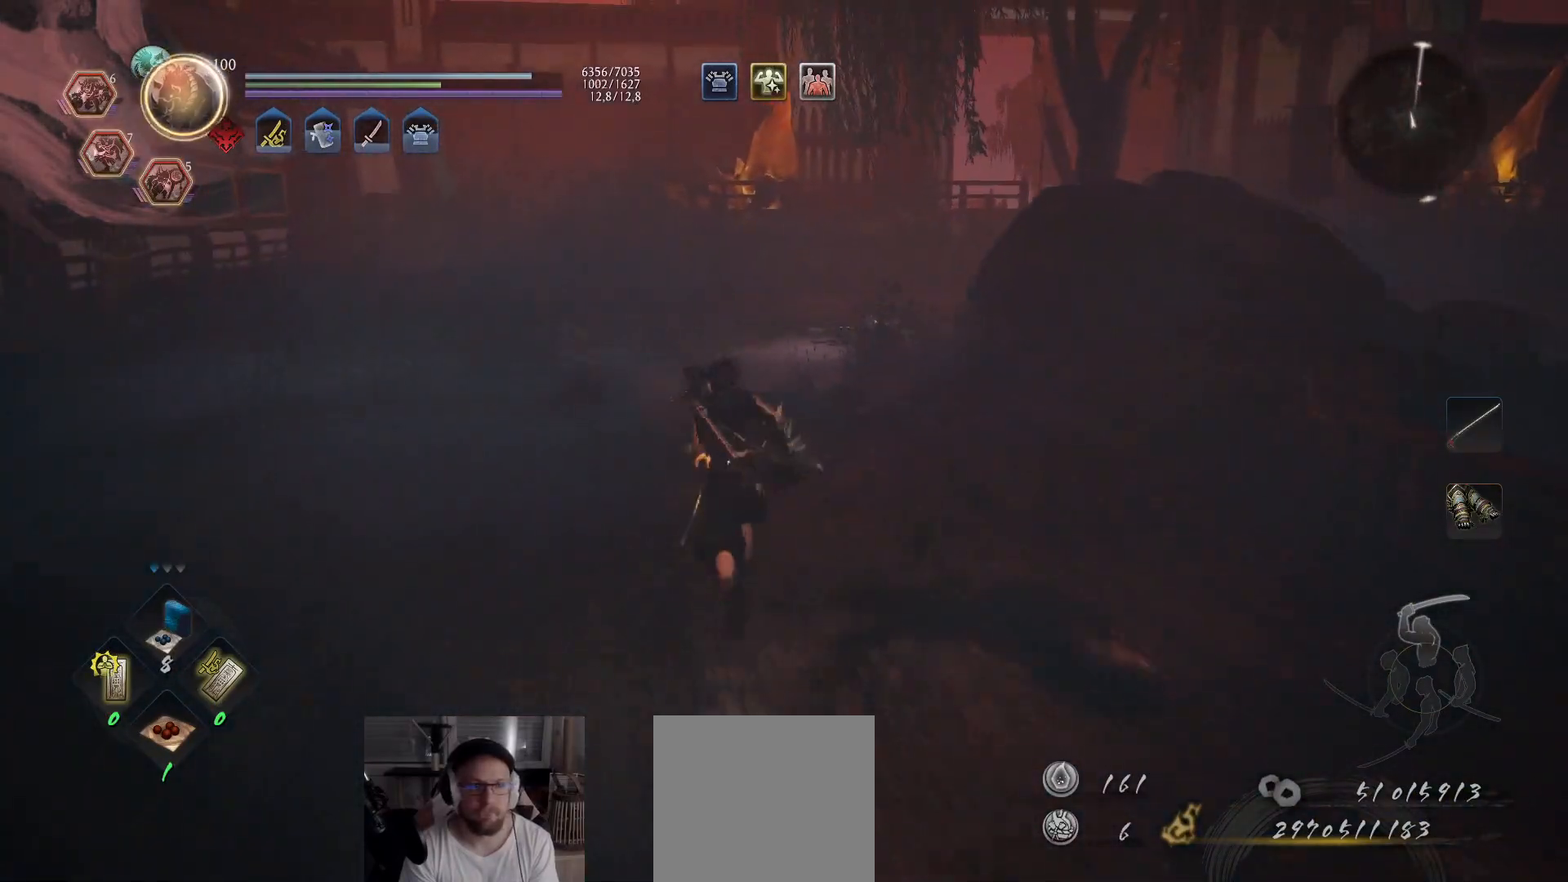
{"buttons": ["A"], "left_stick": "up", "right_stick": "center", "events": [[300, "right_stick", "down-right"], [500, "right_stick", "center"]]}
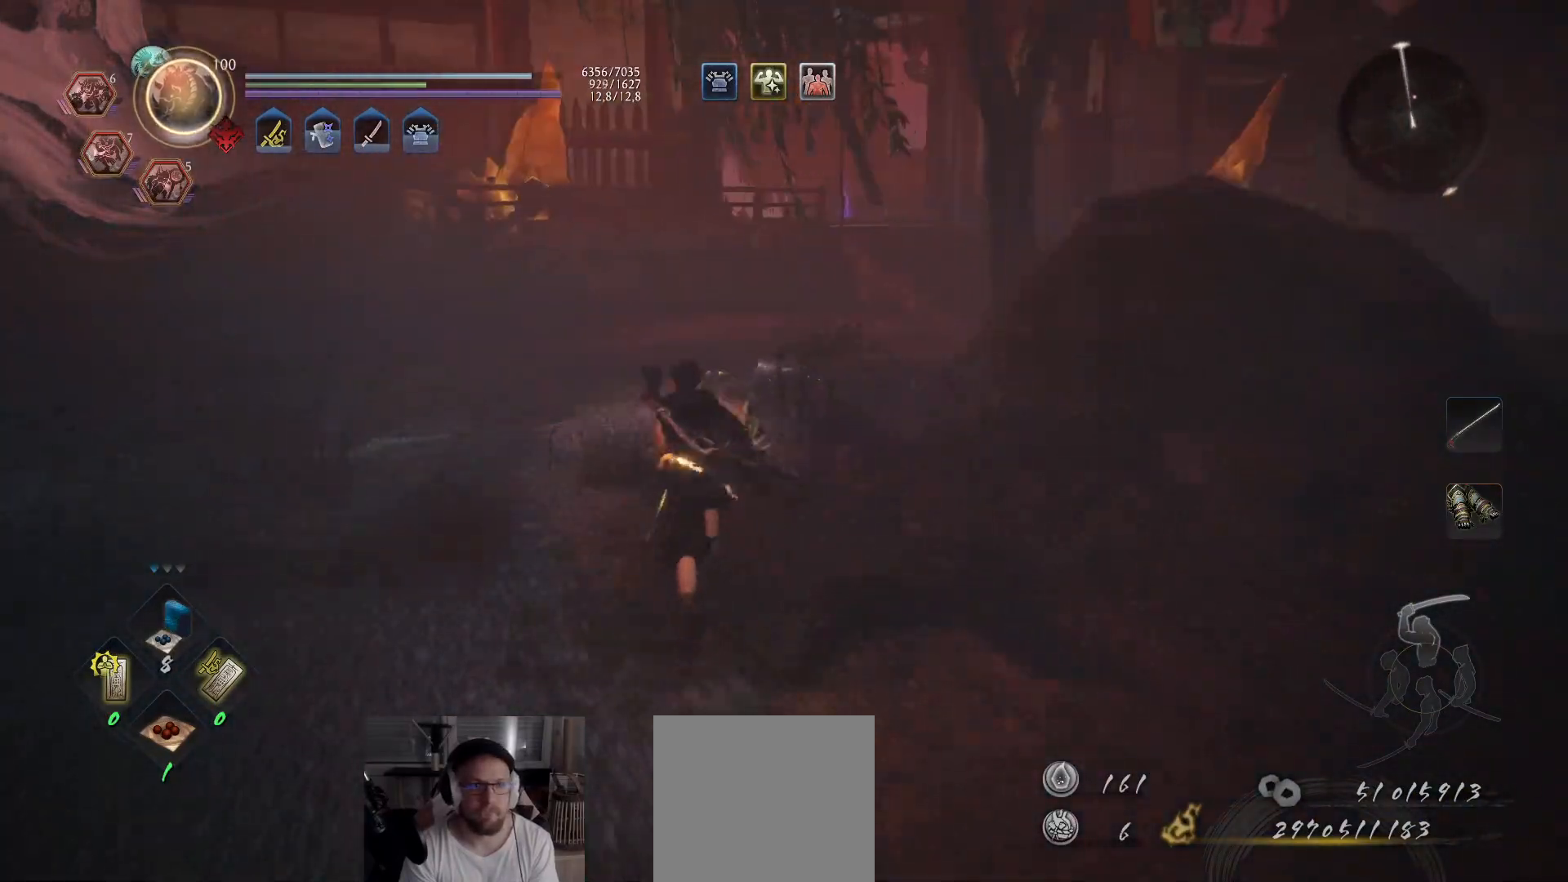
{"buttons": ["A"], "left_stick": "up", "right_stick": "down-right", "events": [[350, "right_stick", "down-right"]]}
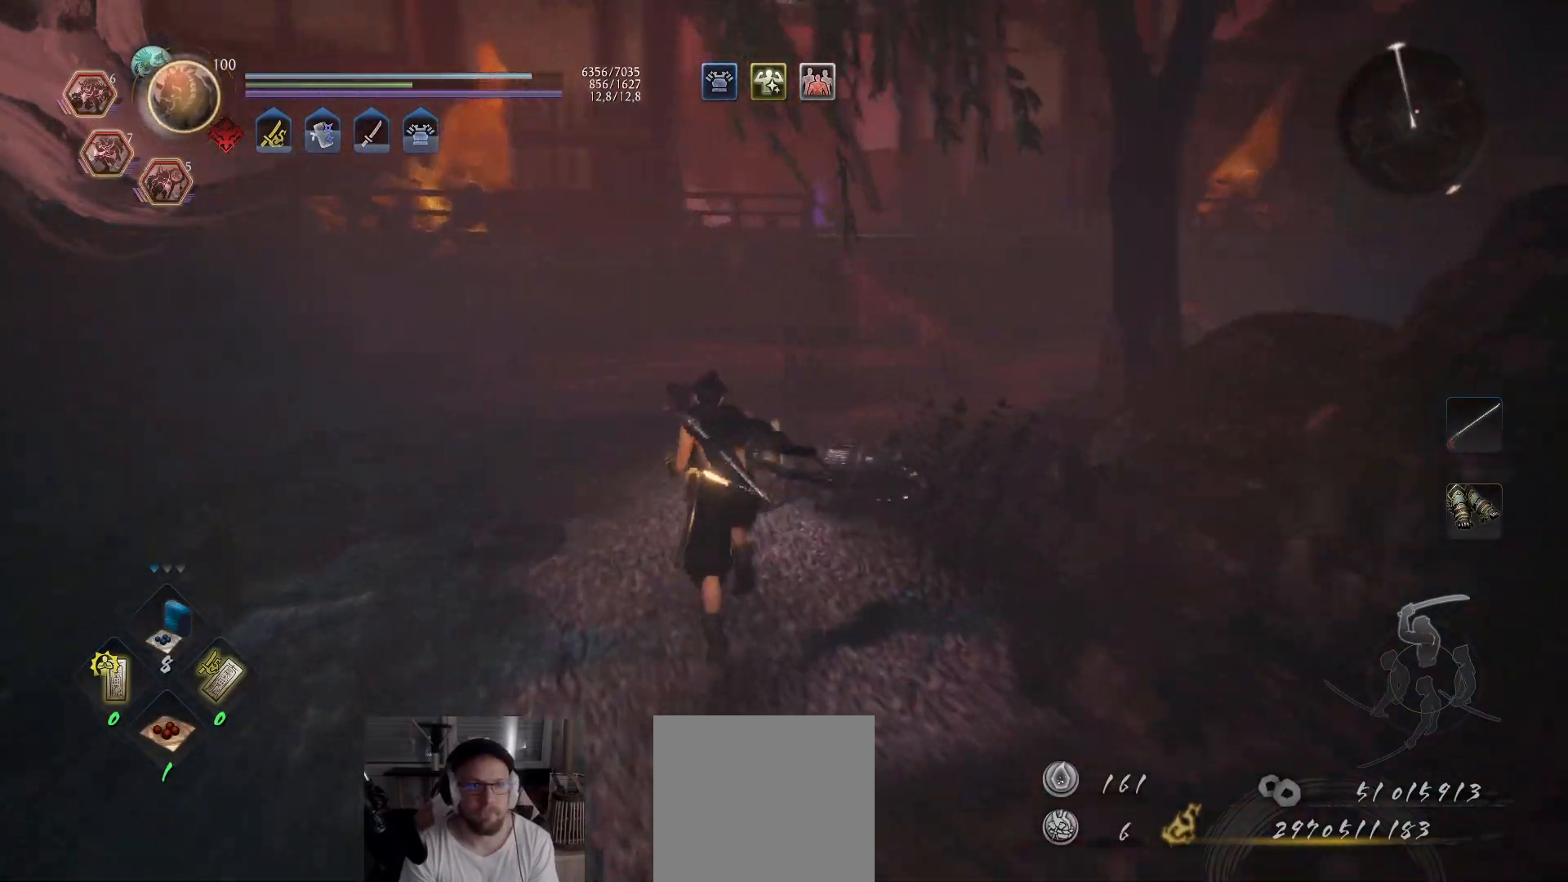
{"buttons": [], "left_stick": "center", "right_stick": "center", "events": [[117, "right_stick", "center"], [183, "A", "up"], [283, "left_stick", "center"], [383, "R3", "down"], [483, "R3", "up"]]}
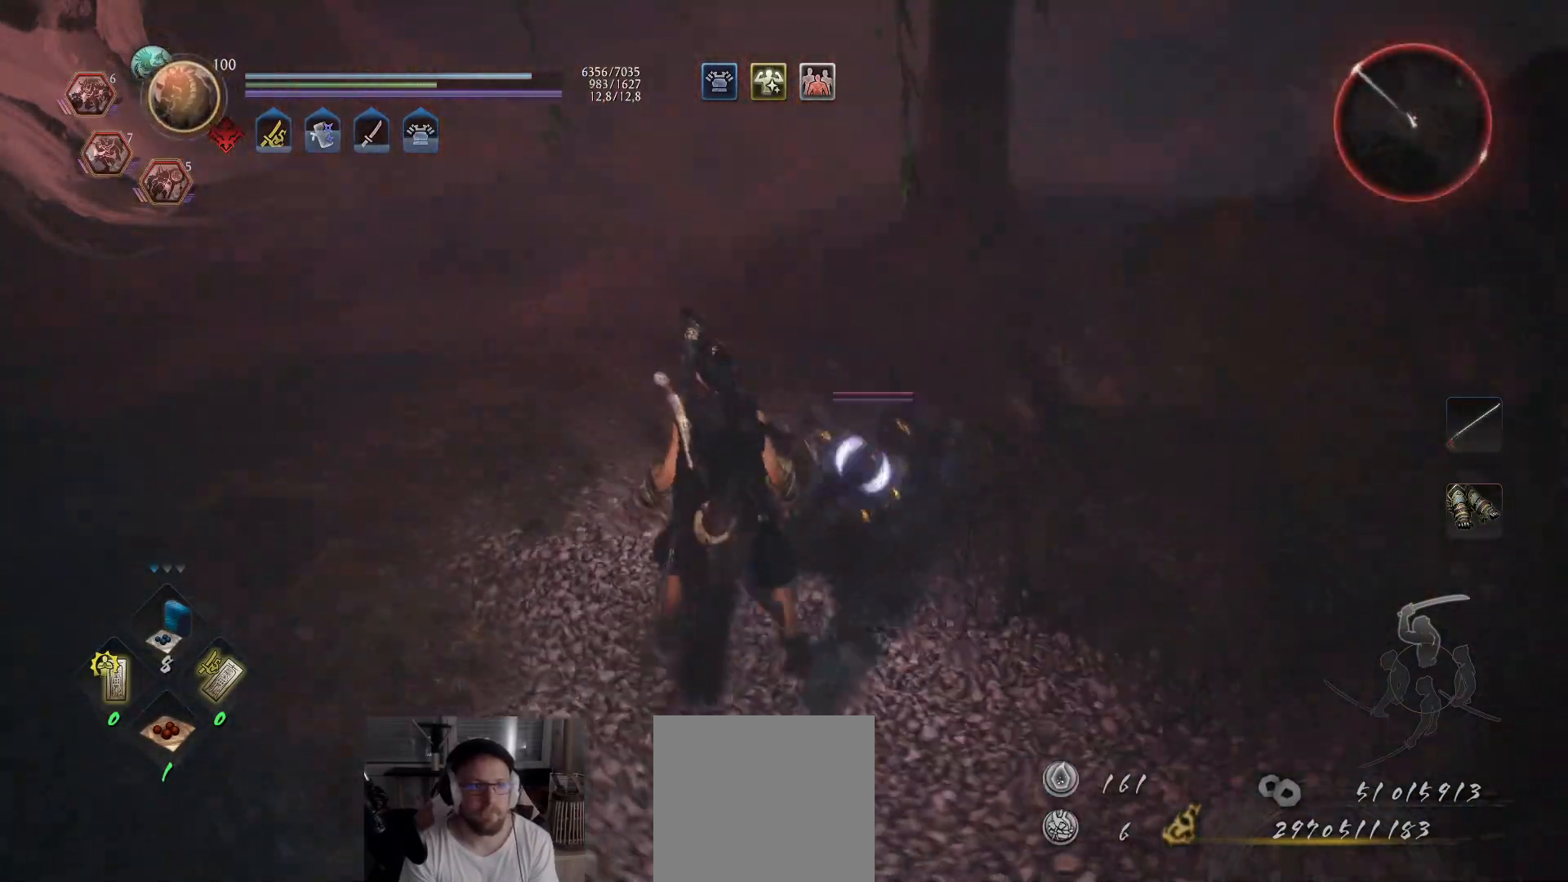
{"buttons": ["Y"], "left_stick": "right", "right_stick": "center", "events": [[17, "left_stick", "up-left"], [183, "left_stick", "down-left"], [250, "left_stick", "down"], [433, "left_stick", "right"], [467, "Y", "down"]]}
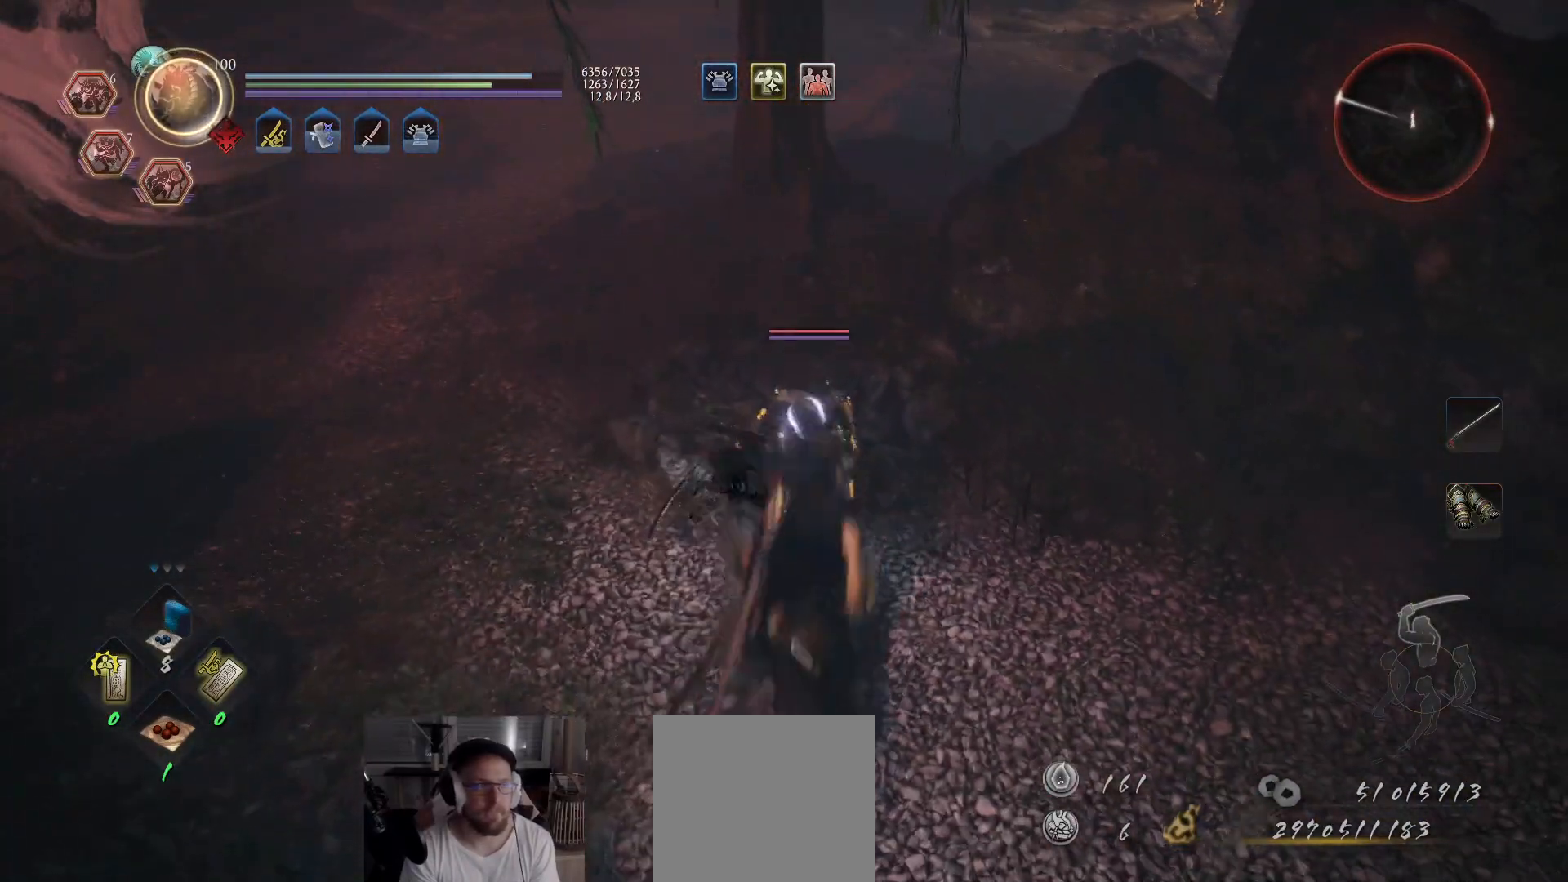
{"buttons": ["Y"], "left_stick": "center", "right_stick": "center", "events": [[83, "left_stick", "up"], [250, "left_stick", "center"]]}
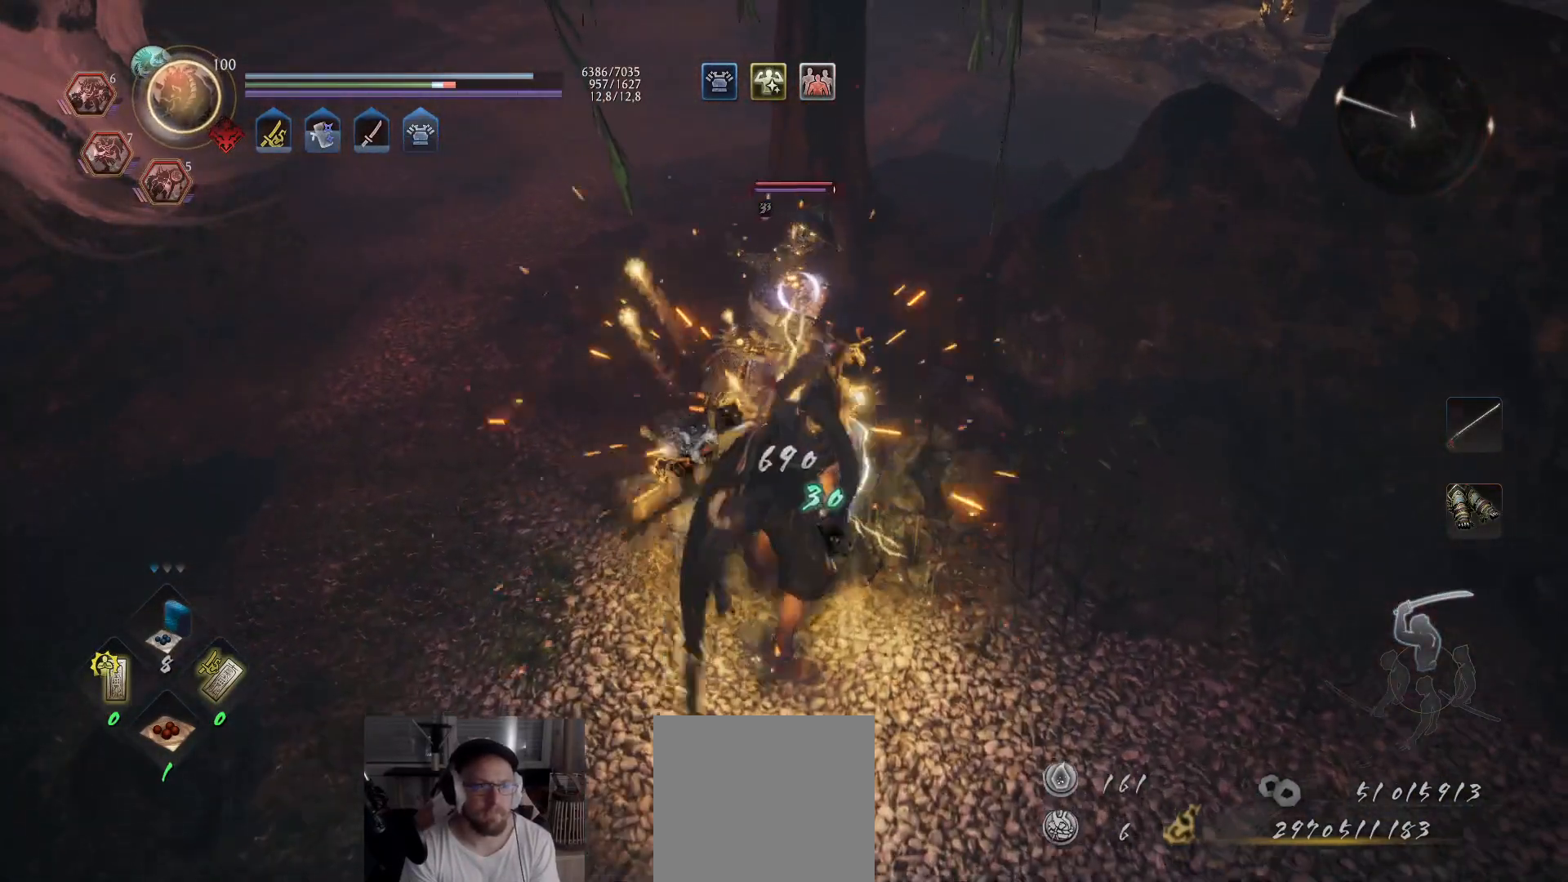
{"buttons": ["Y"], "left_stick": "up", "right_stick": "center", "events": [[250, "left_stick", "up"]]}
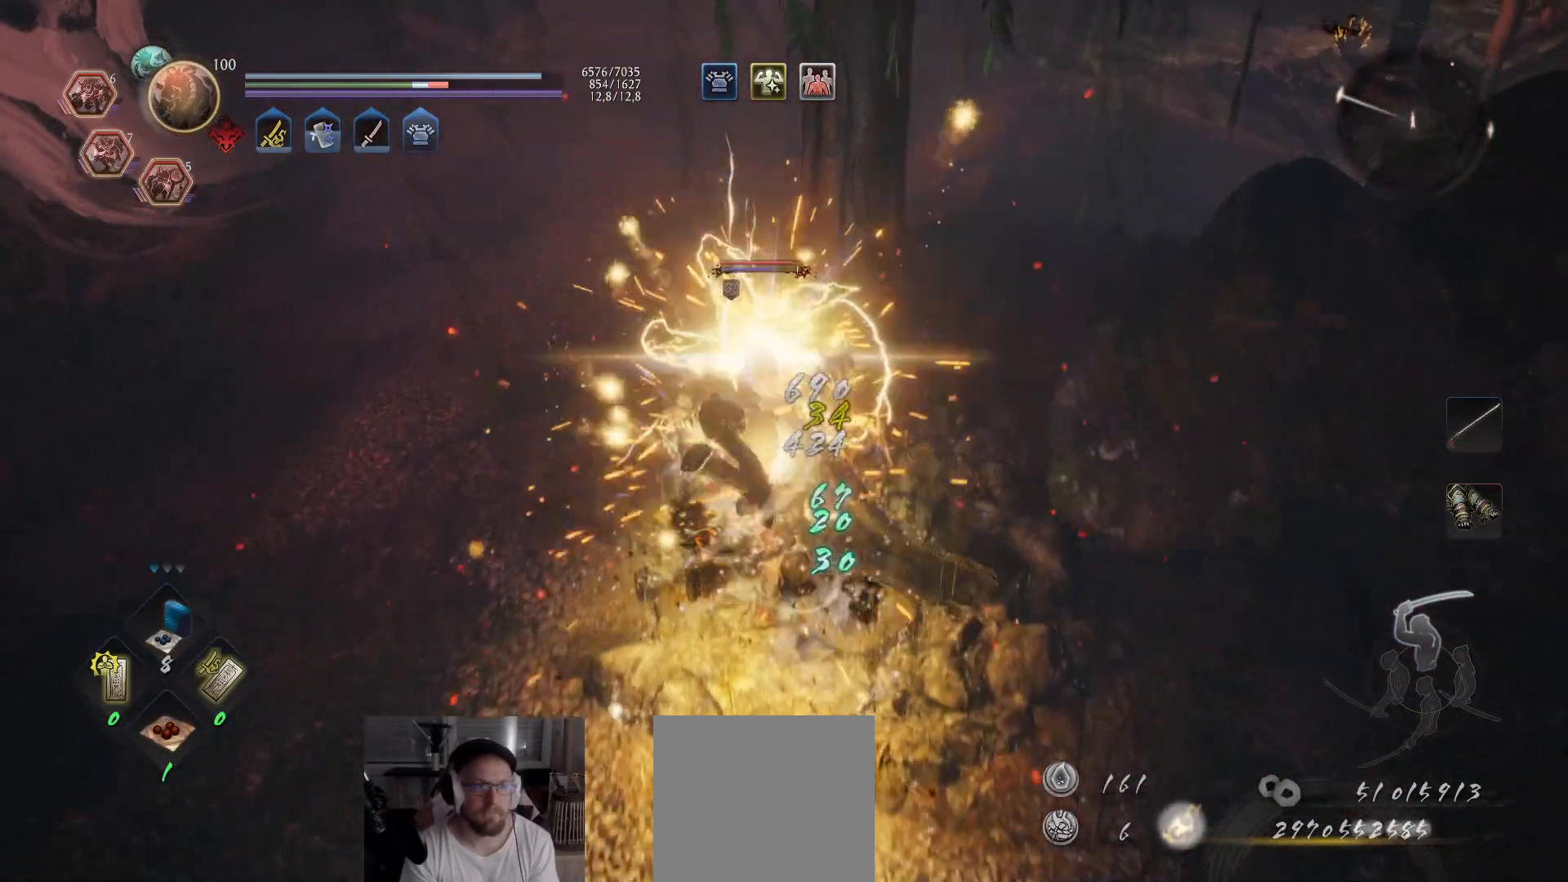
{"buttons": ["Y"], "left_stick": "up", "right_stick": "center", "events": []}
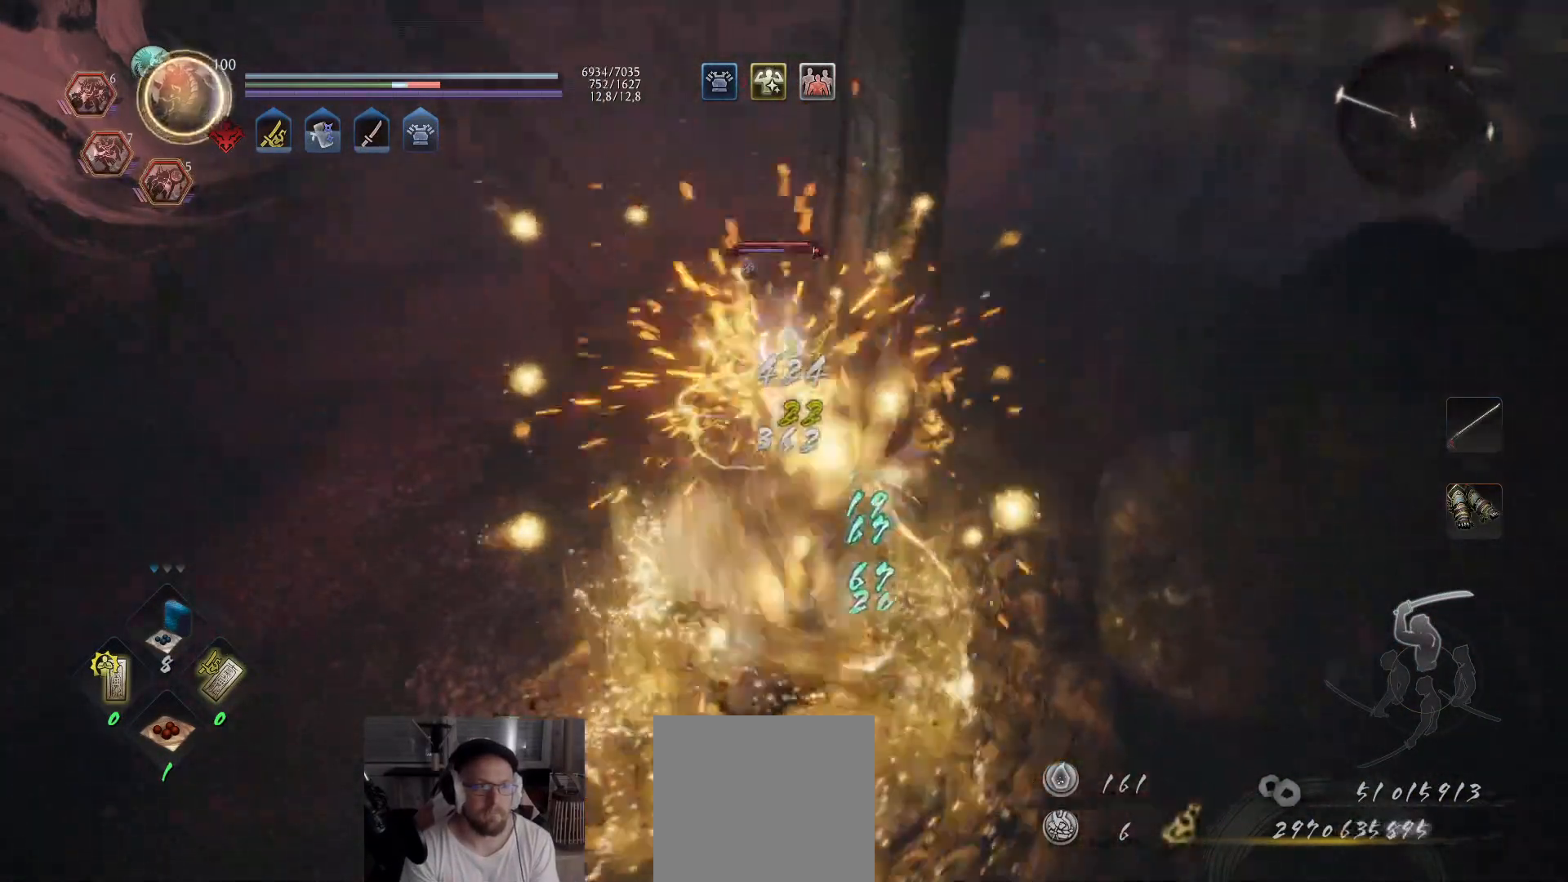
{"buttons": [], "left_stick": "center", "right_stick": "center", "events": [[67, "Y", "up"], [67, "left_stick", "center"]]}
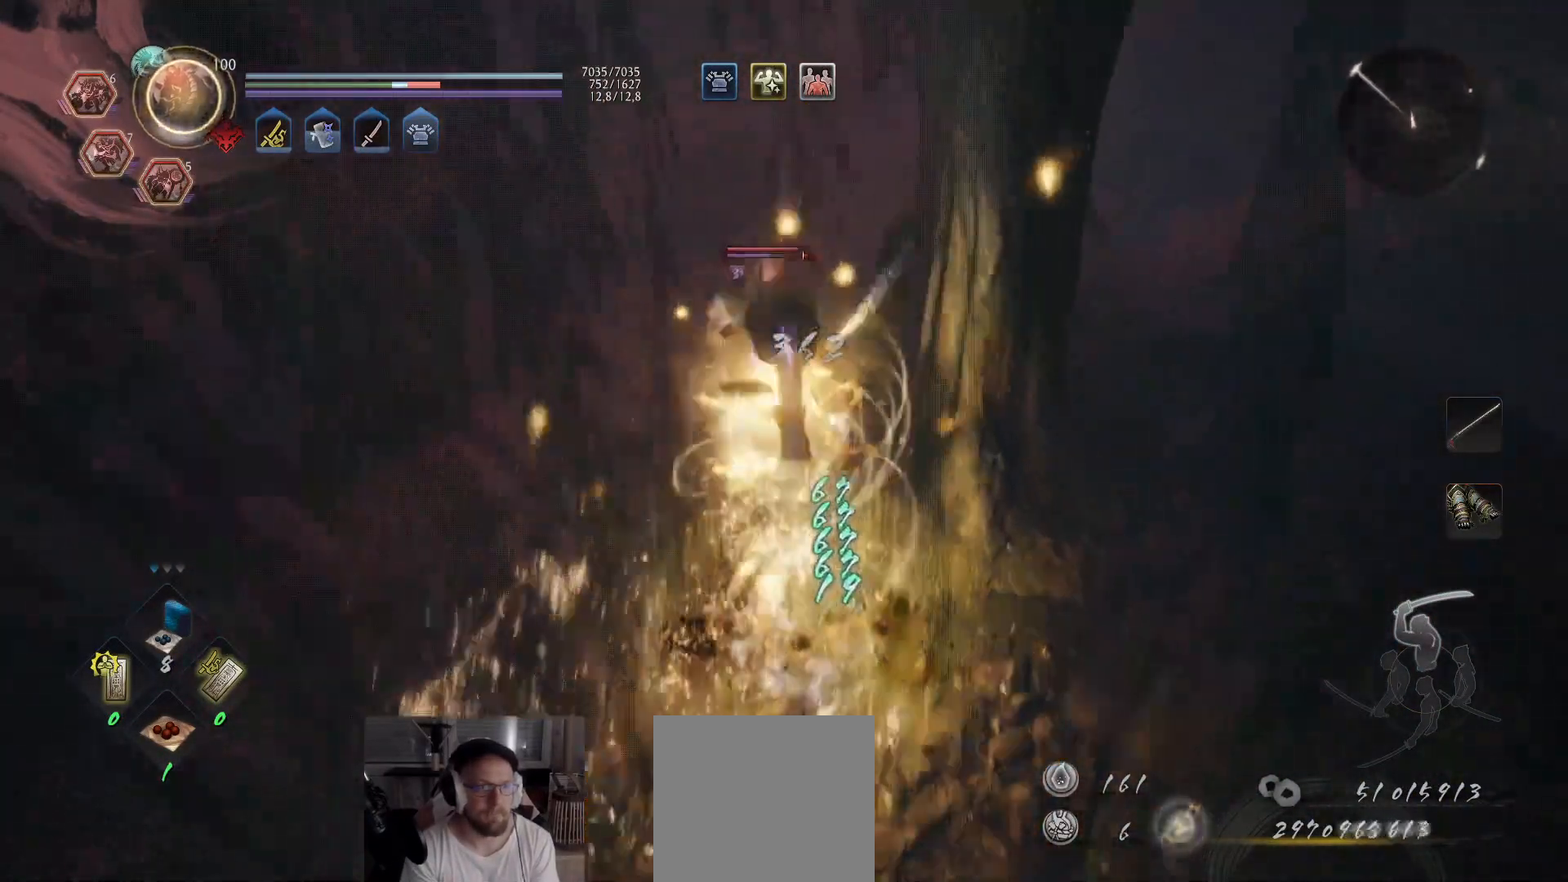
{"buttons": [], "left_stick": "center", "right_stick": "center", "events": [[300, "R1", "down"], [383, "R1", "up"]]}
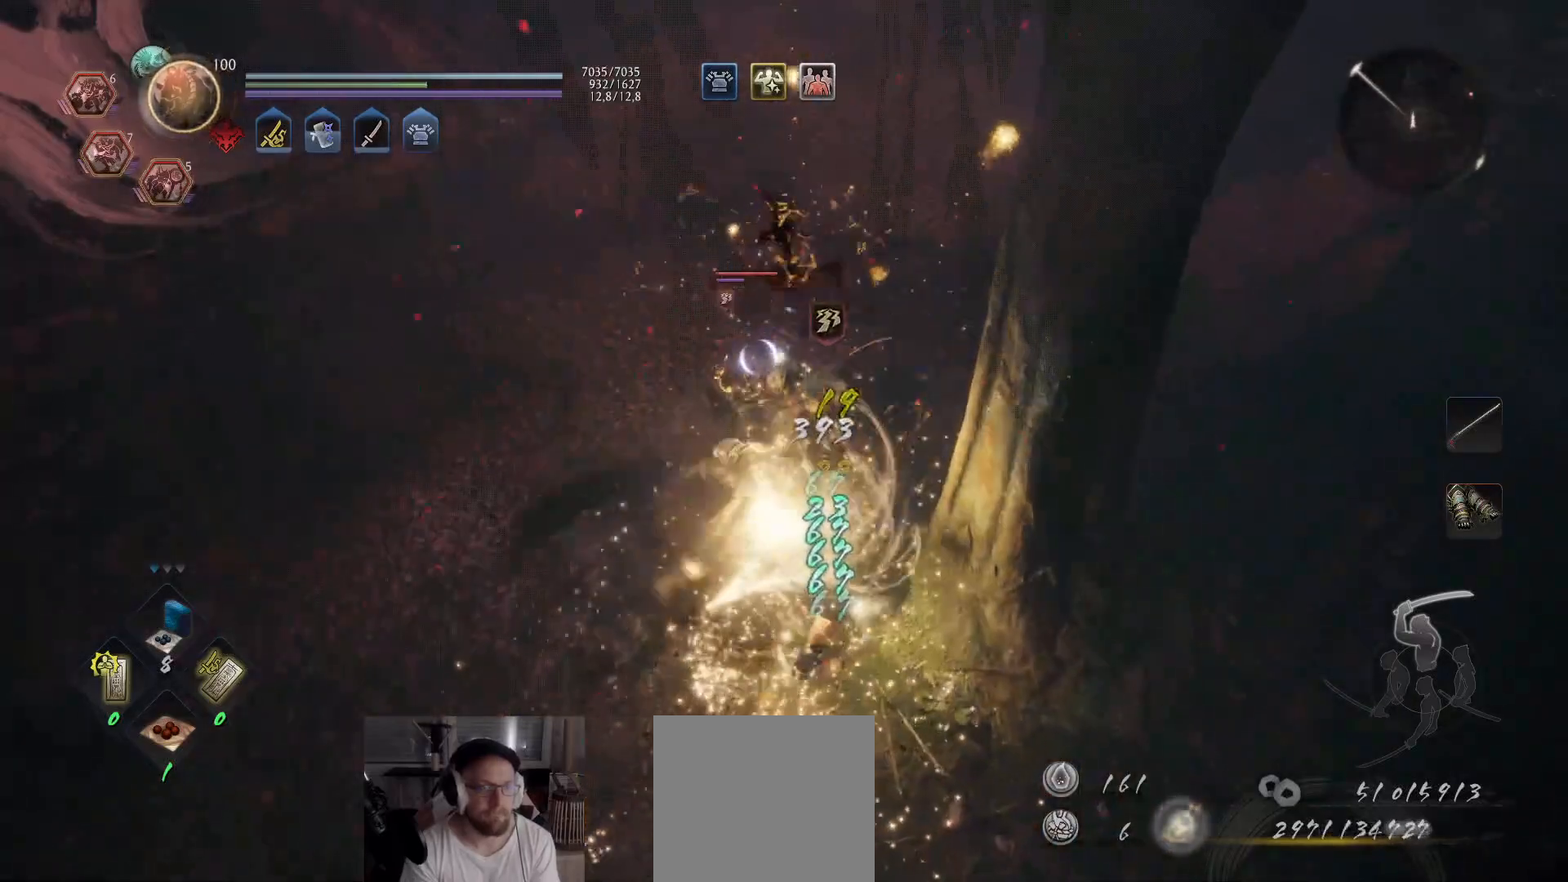
{"buttons": ["X"], "left_stick": "center", "right_stick": "center", "events": [[33, "X", "down"], [150, "X", "up"], [200, "X", "down"], [300, "X", "up"], [367, "X", "down"], [450, "X", "up"], [500, "X", "down"]]}
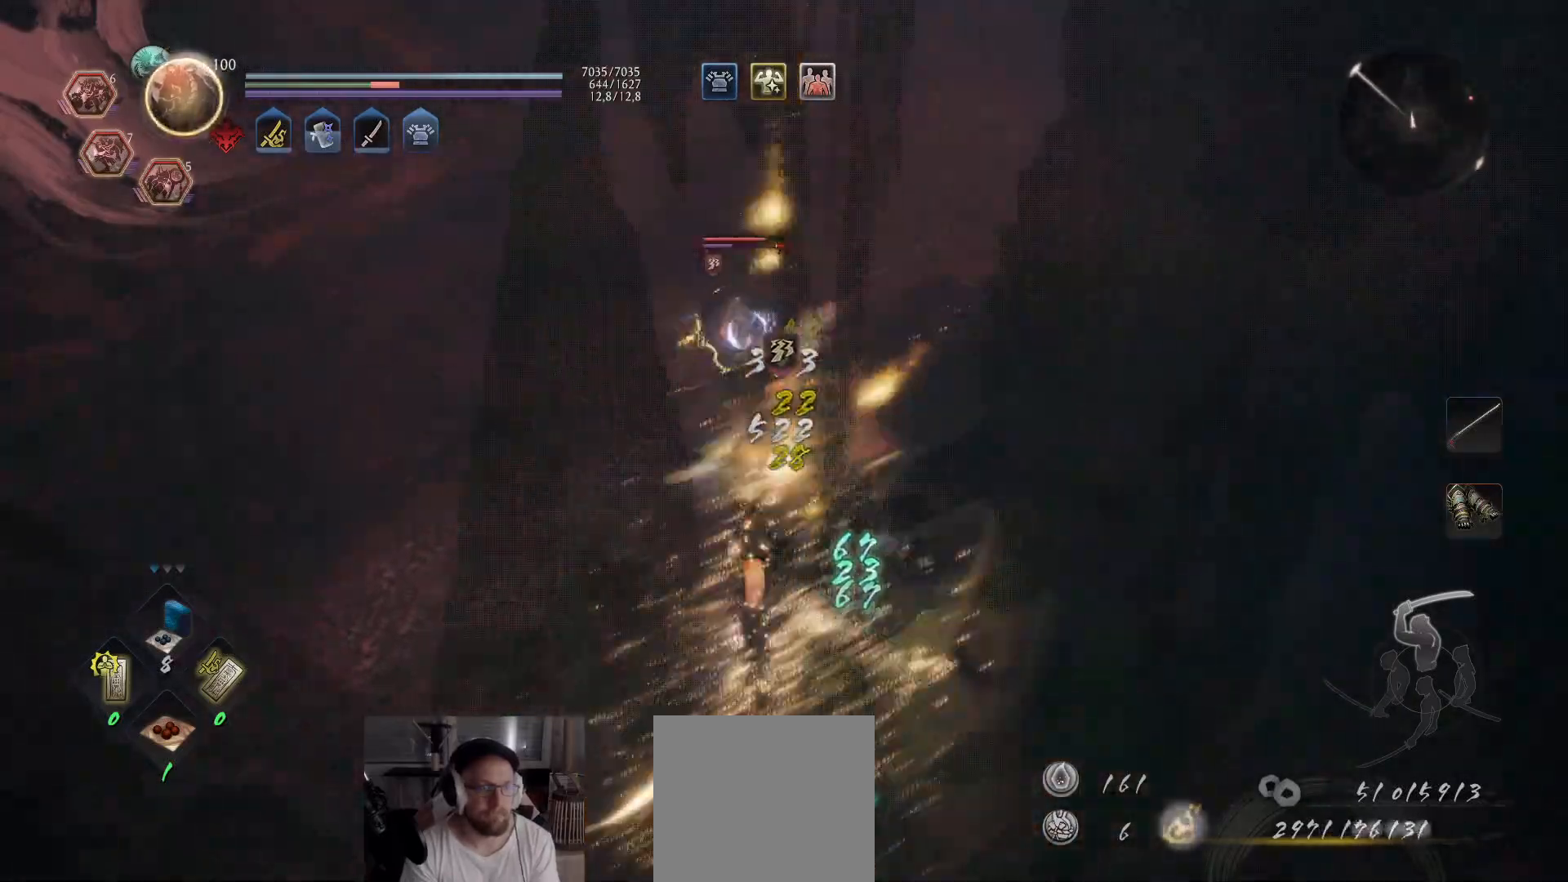
{"buttons": ["X"], "left_stick": "center", "right_stick": "center", "events": [[83, "X", "up"], [133, "X", "down"], [200, "X", "up"], [267, "X", "down"], [317, "X", "up"], [383, "X", "down"], [467, "X", "up"], [500, "X", "down"]]}
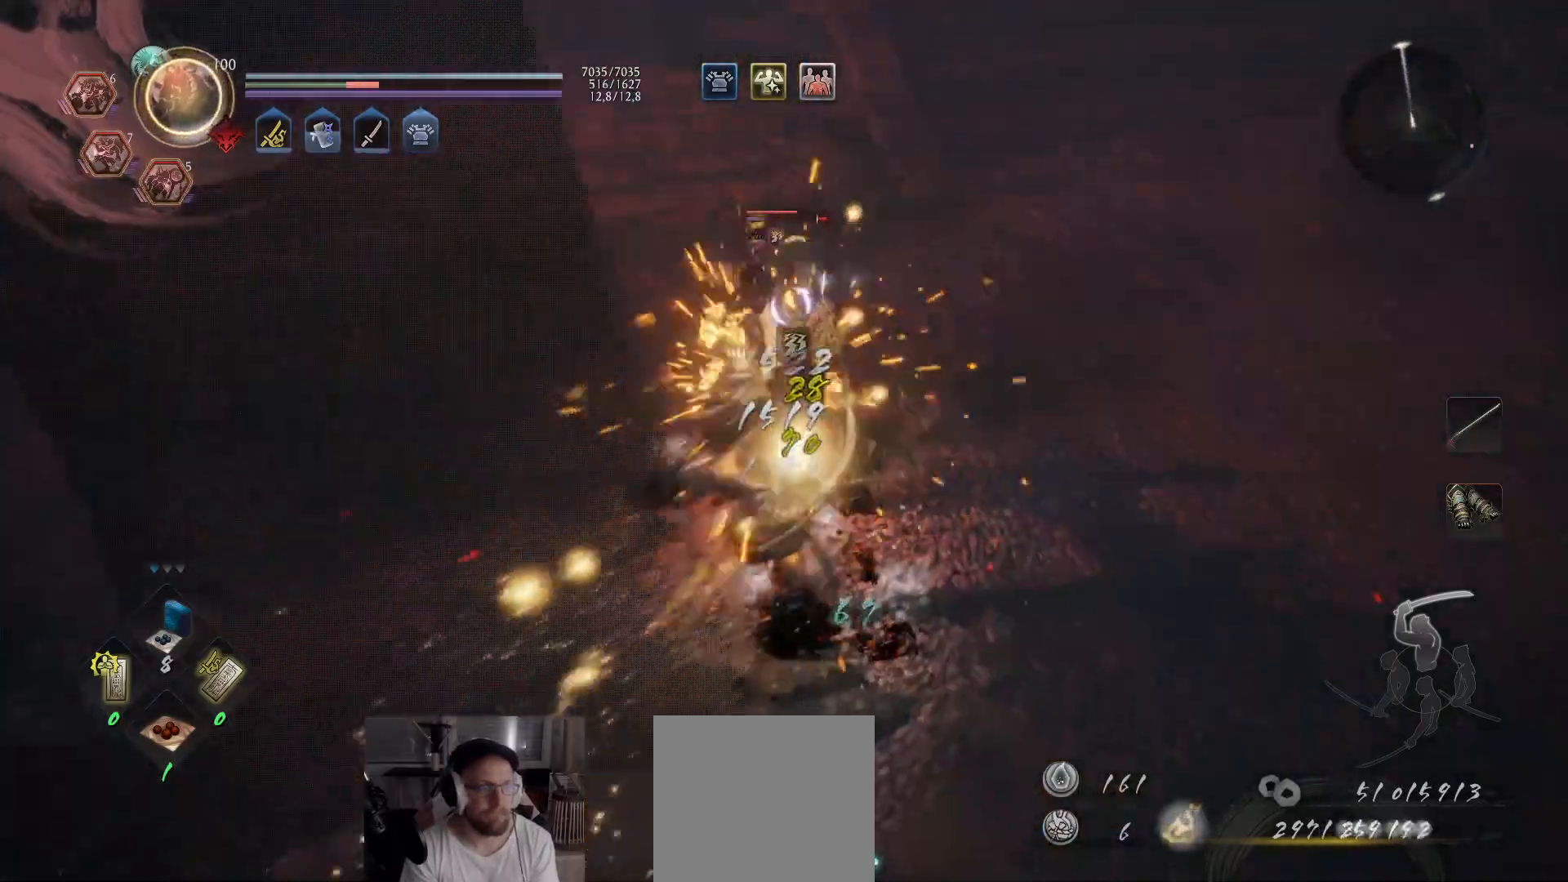
{"buttons": ["Y"], "left_stick": "center", "right_stick": "center", "events": [[50, "X", "up"], [117, "X", "down"], [183, "X", "up"], [350, "Y", "down"], [450, "Y", "up"], [483, "Y", "down"]]}
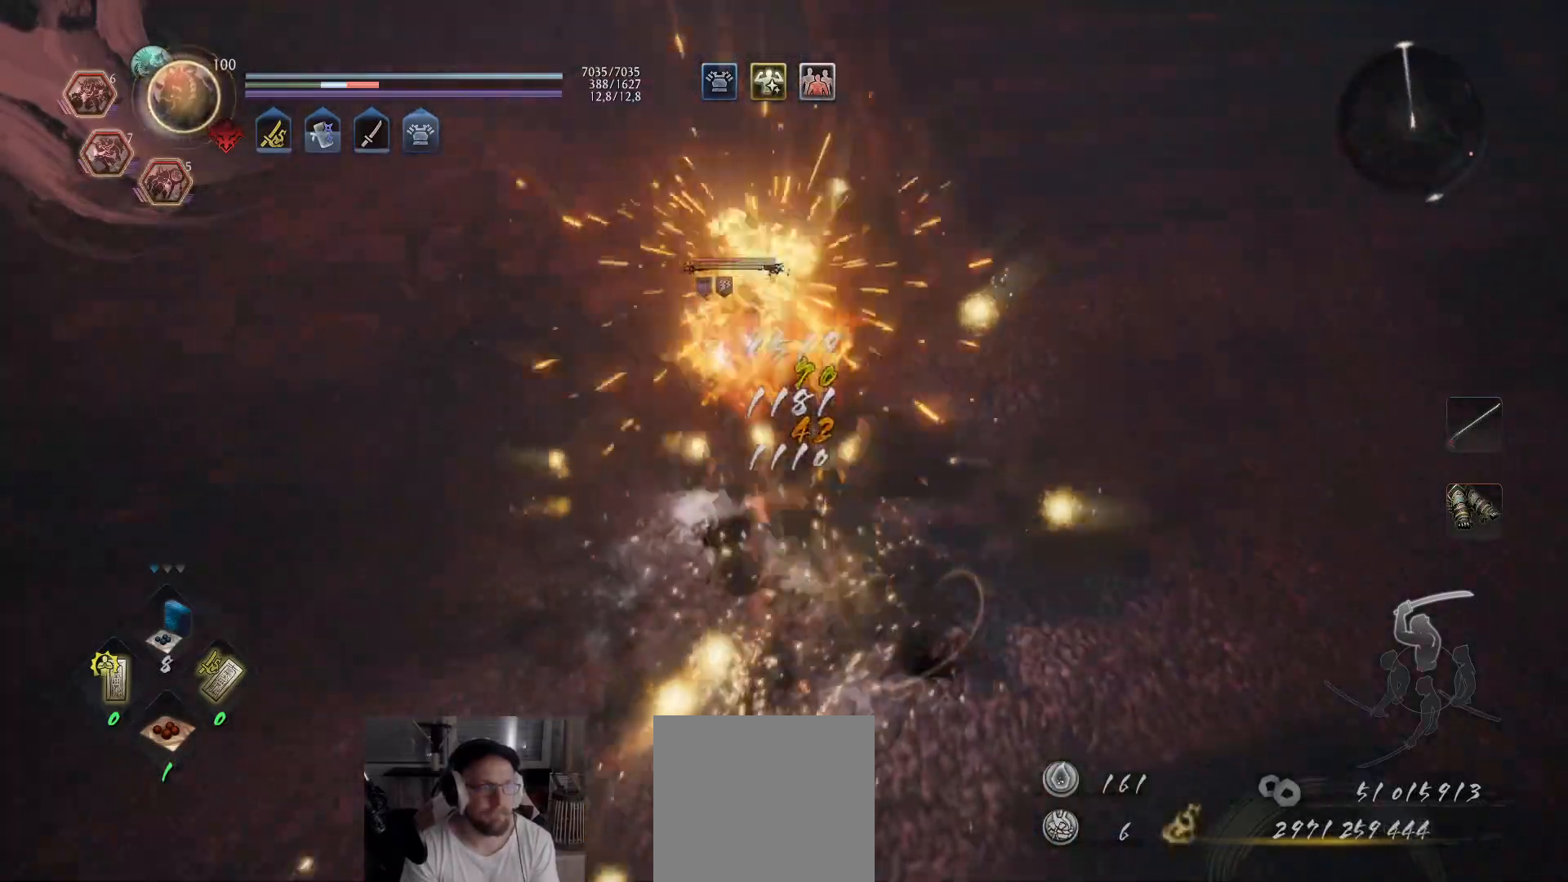
{"buttons": [], "left_stick": "center", "right_stick": "center", "events": [[33, "Y", "up"], [100, "Y", "down"], [167, "Y", "up"], [233, "Y", "down"], [300, "Y", "up"]]}
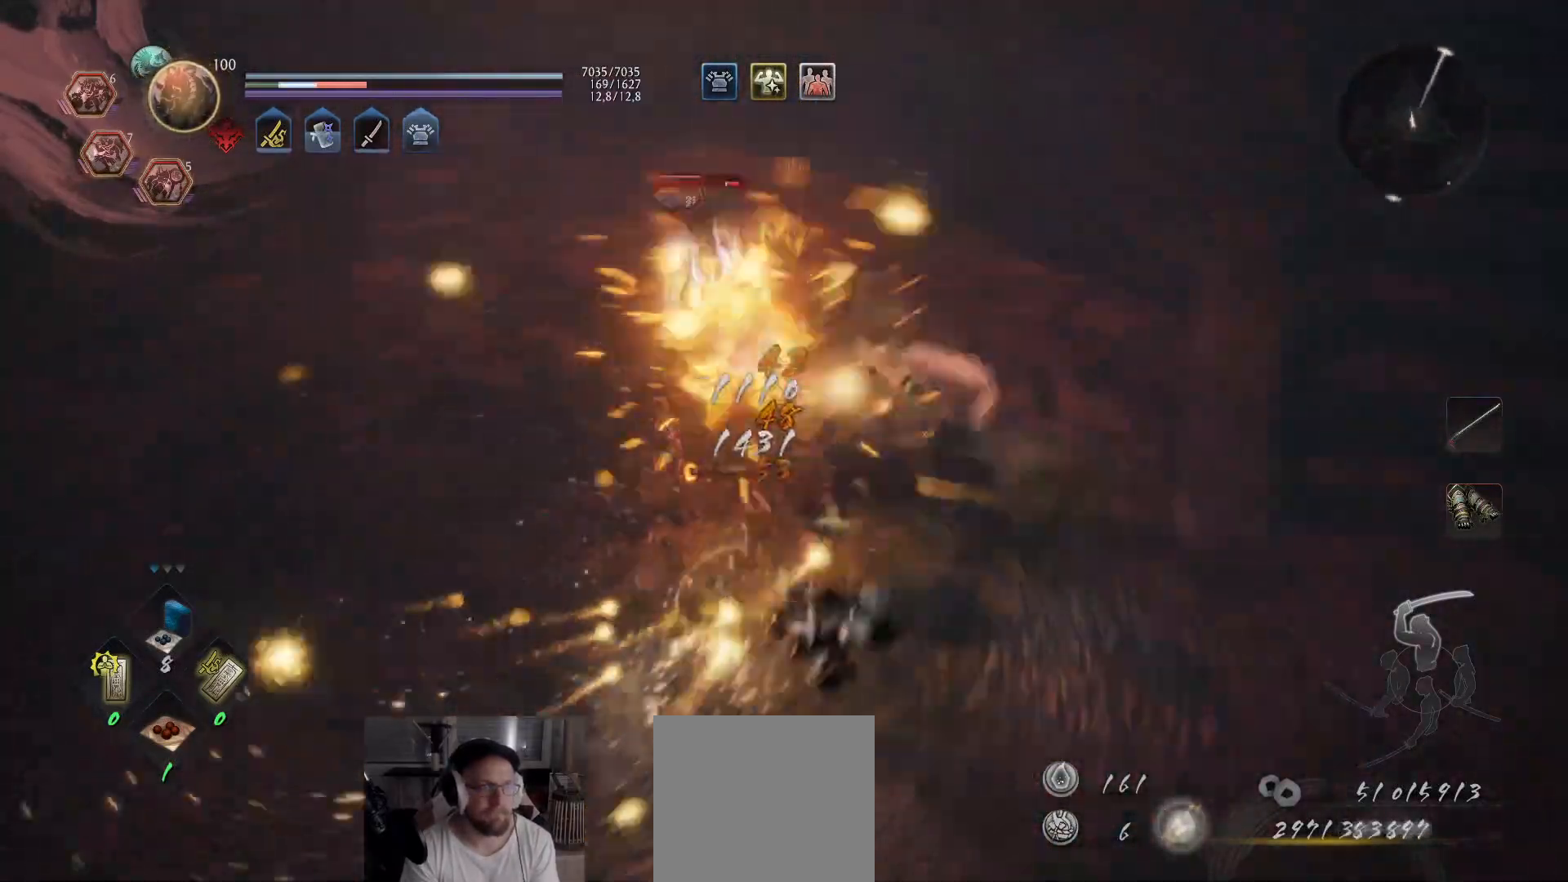
{"buttons": ["R1"], "left_stick": "up", "right_stick": "center", "events": [[467, "R1", "down"], [483, "left_stick", "up"]]}
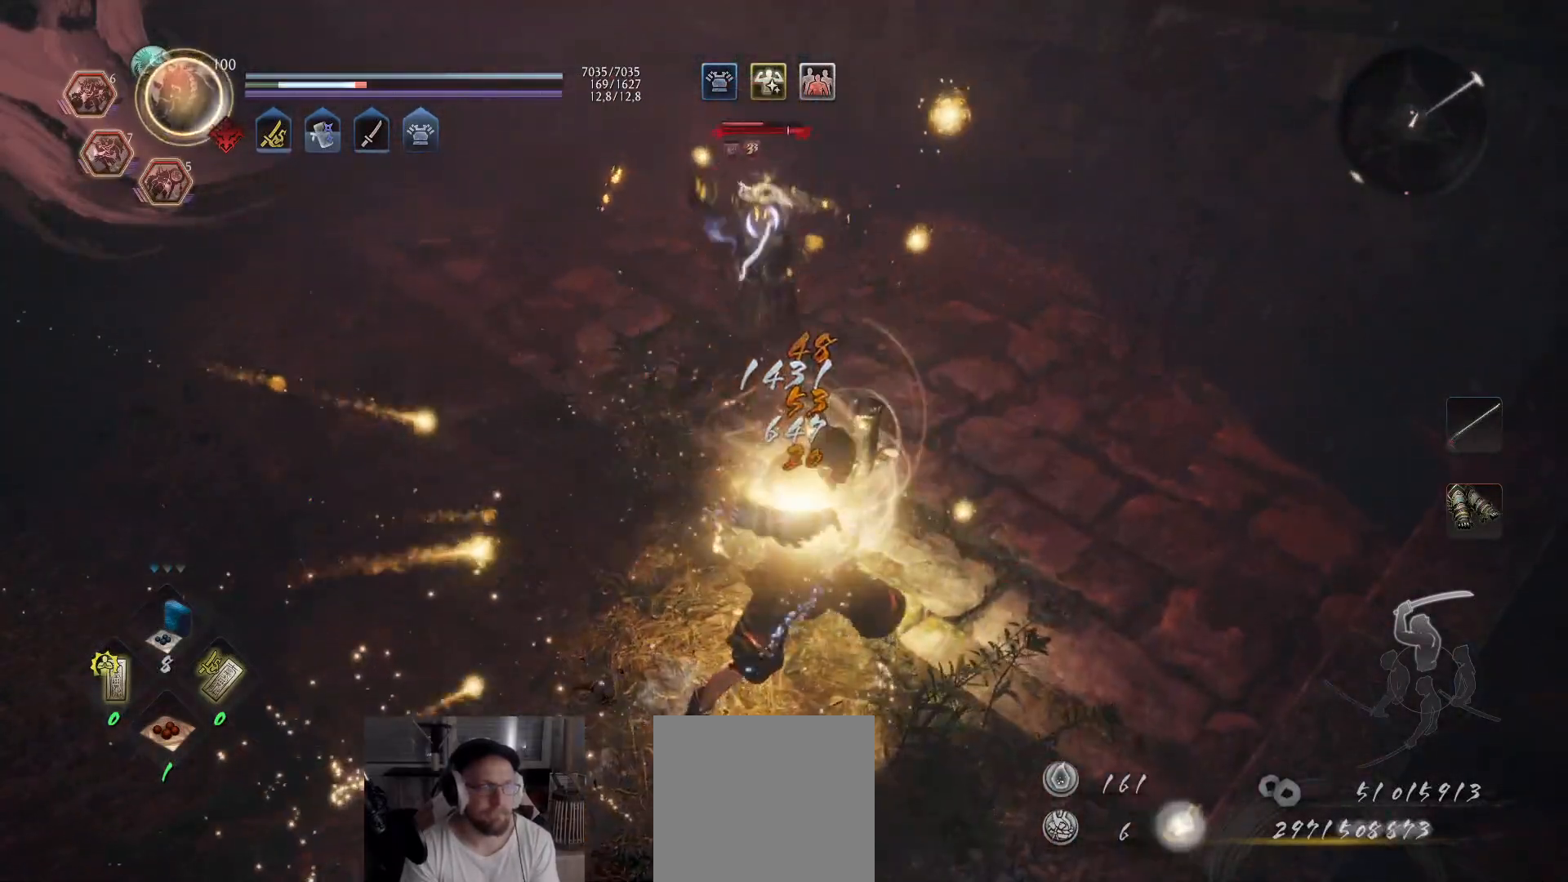
{"buttons": [], "left_stick": "up", "right_stick": "center", "events": [[100, "R1", "up"]]}
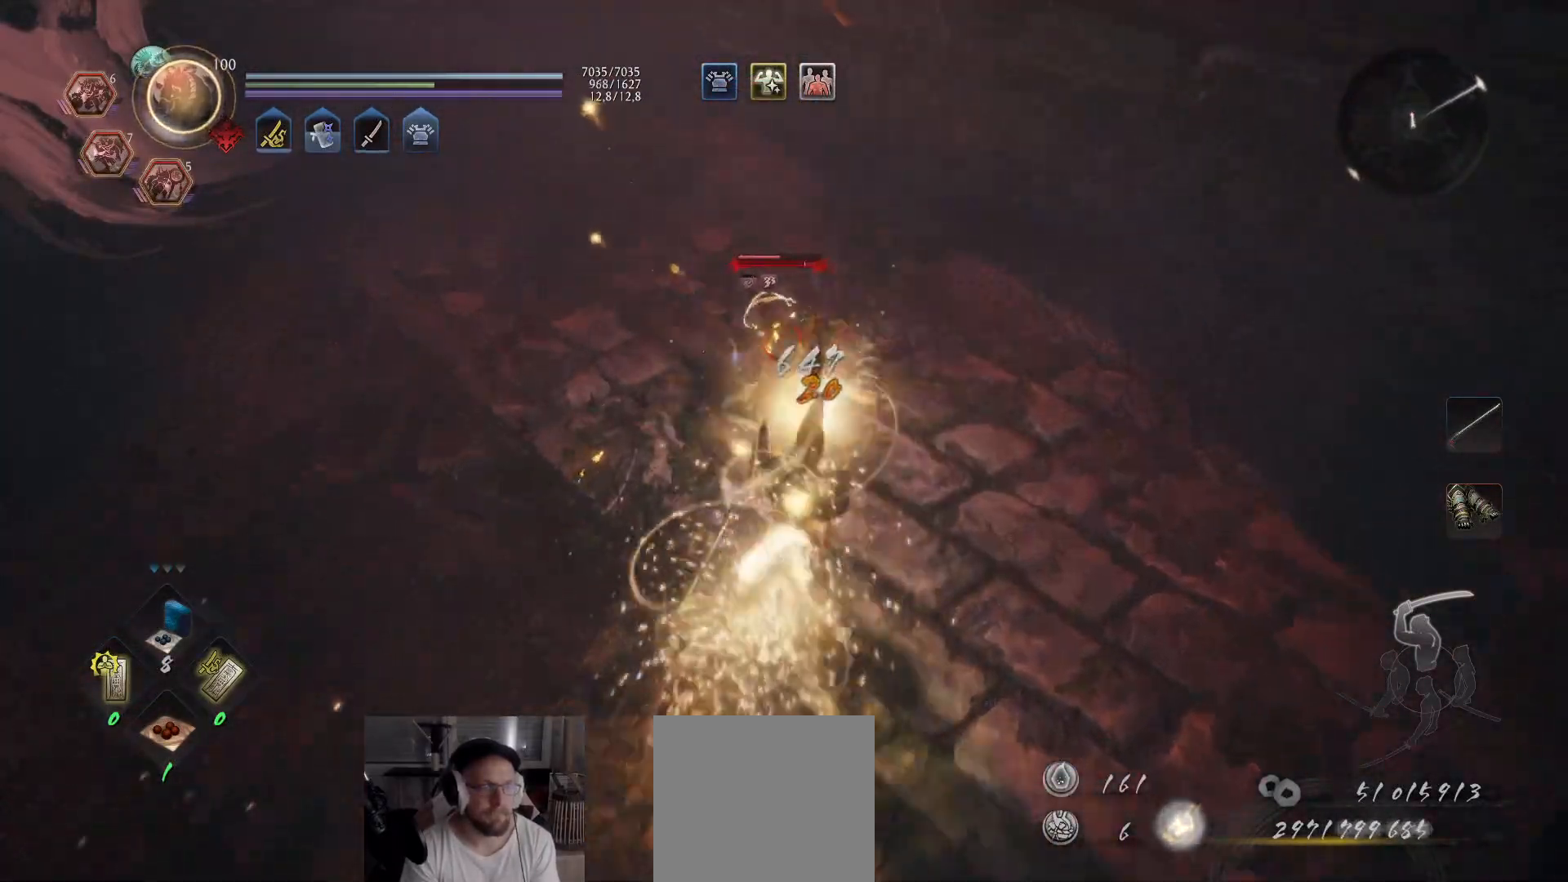
{"buttons": [], "left_stick": "center", "right_stick": "center", "events": [[233, "Y", "down"], [333, "left_stick", "center"], [500, "Y", "up"]]}
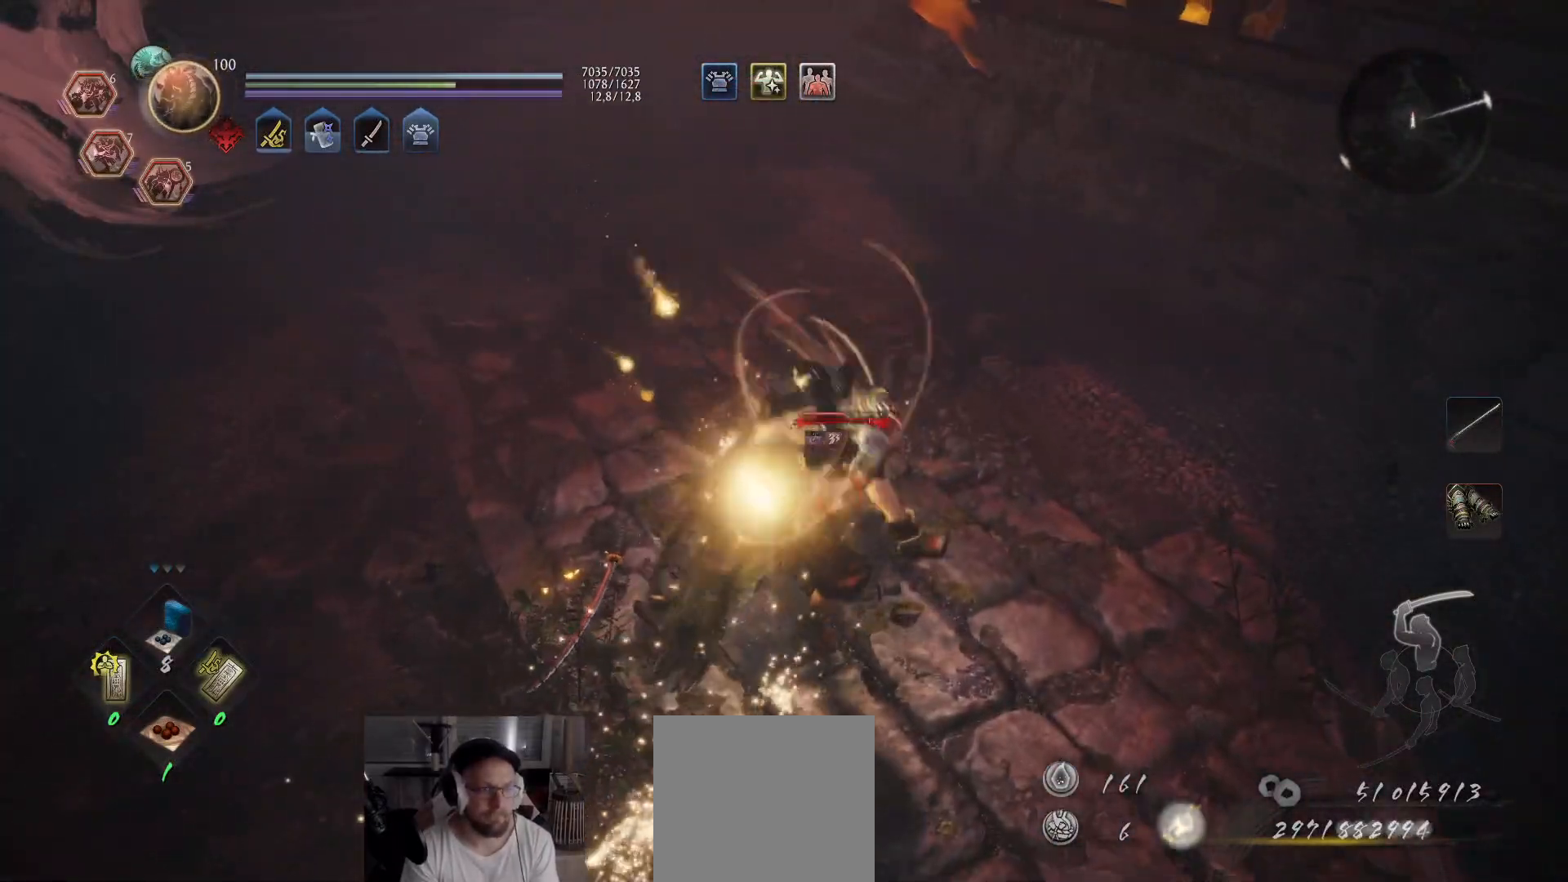
{"buttons": [], "left_stick": "down-left", "right_stick": "center", "events": [[200, "left_stick", "down-left"]]}
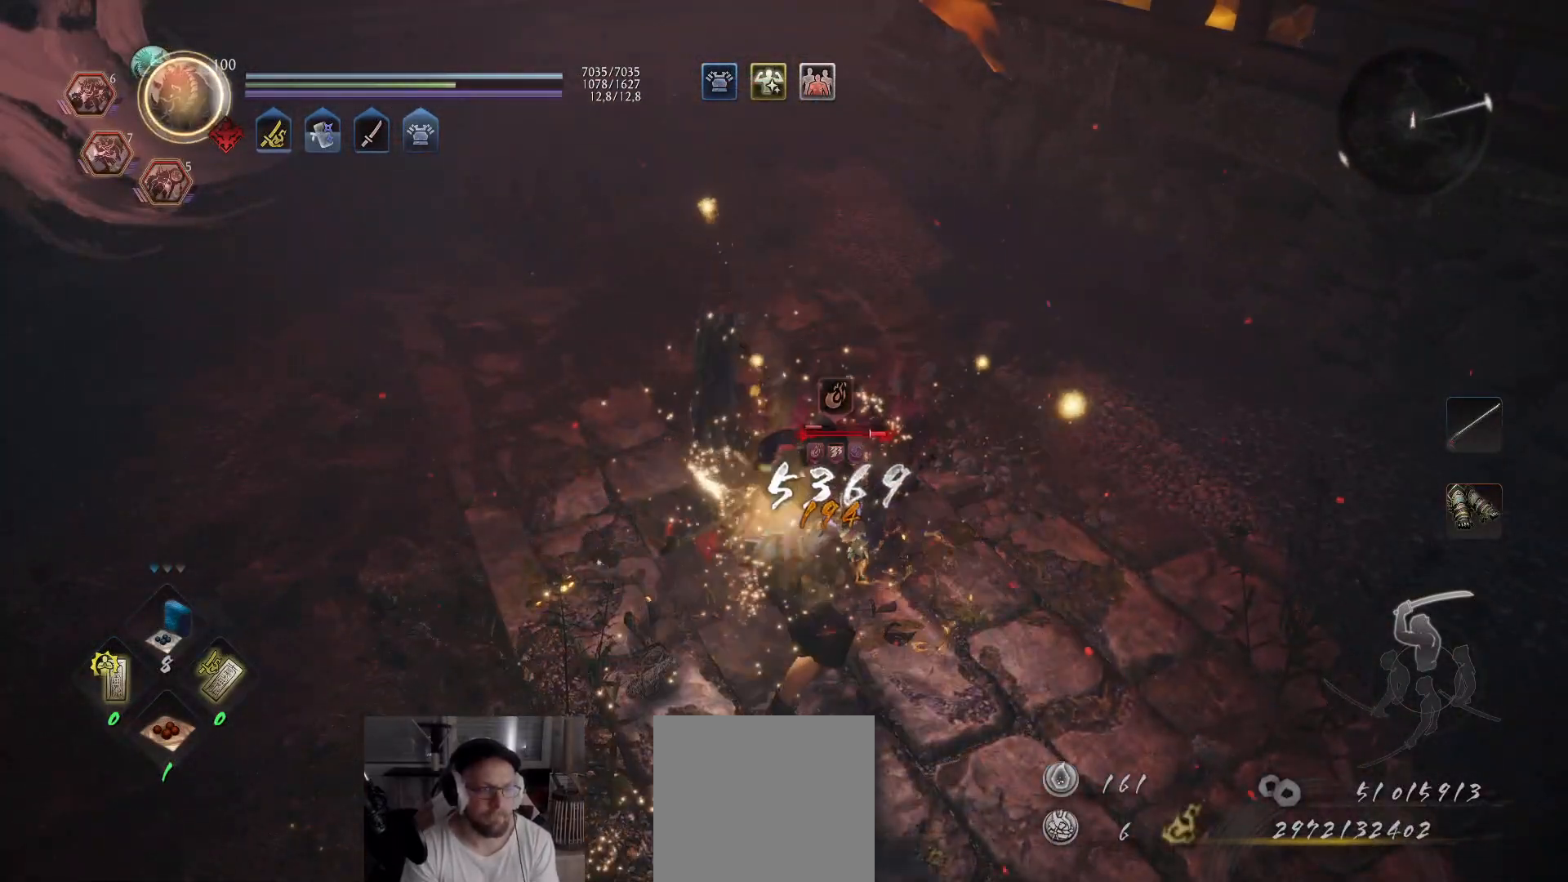
{"buttons": [], "left_stick": "left", "right_stick": "center", "events": [[100, "left_stick", "left"]]}
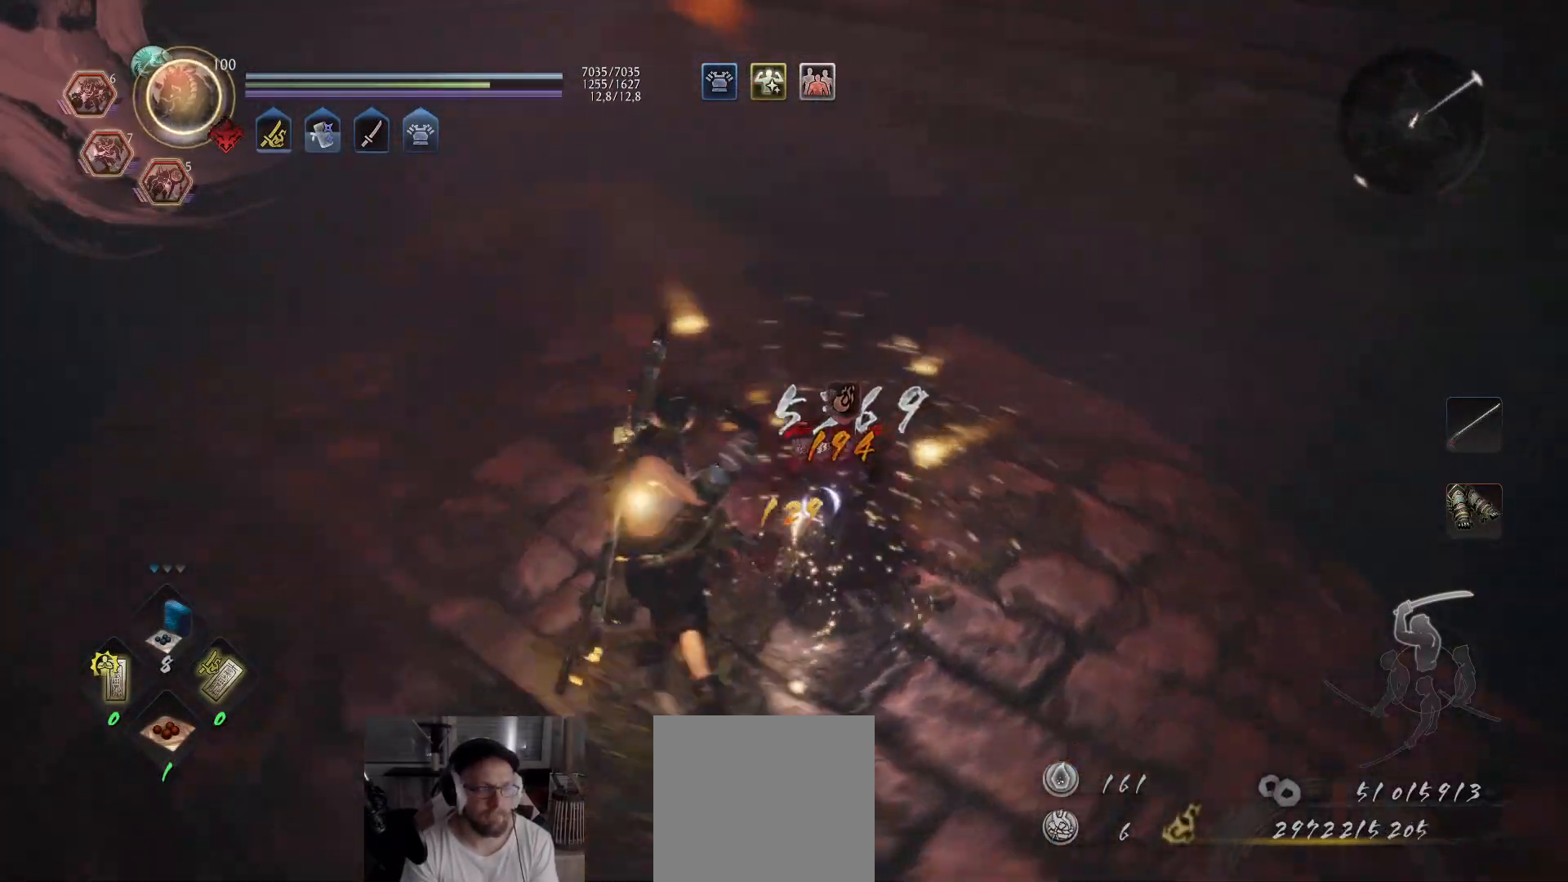
{"buttons": [], "left_stick": "left", "right_stick": "center", "events": [[50, "left_stick", "up-left"], [333, "left_stick", "left"]]}
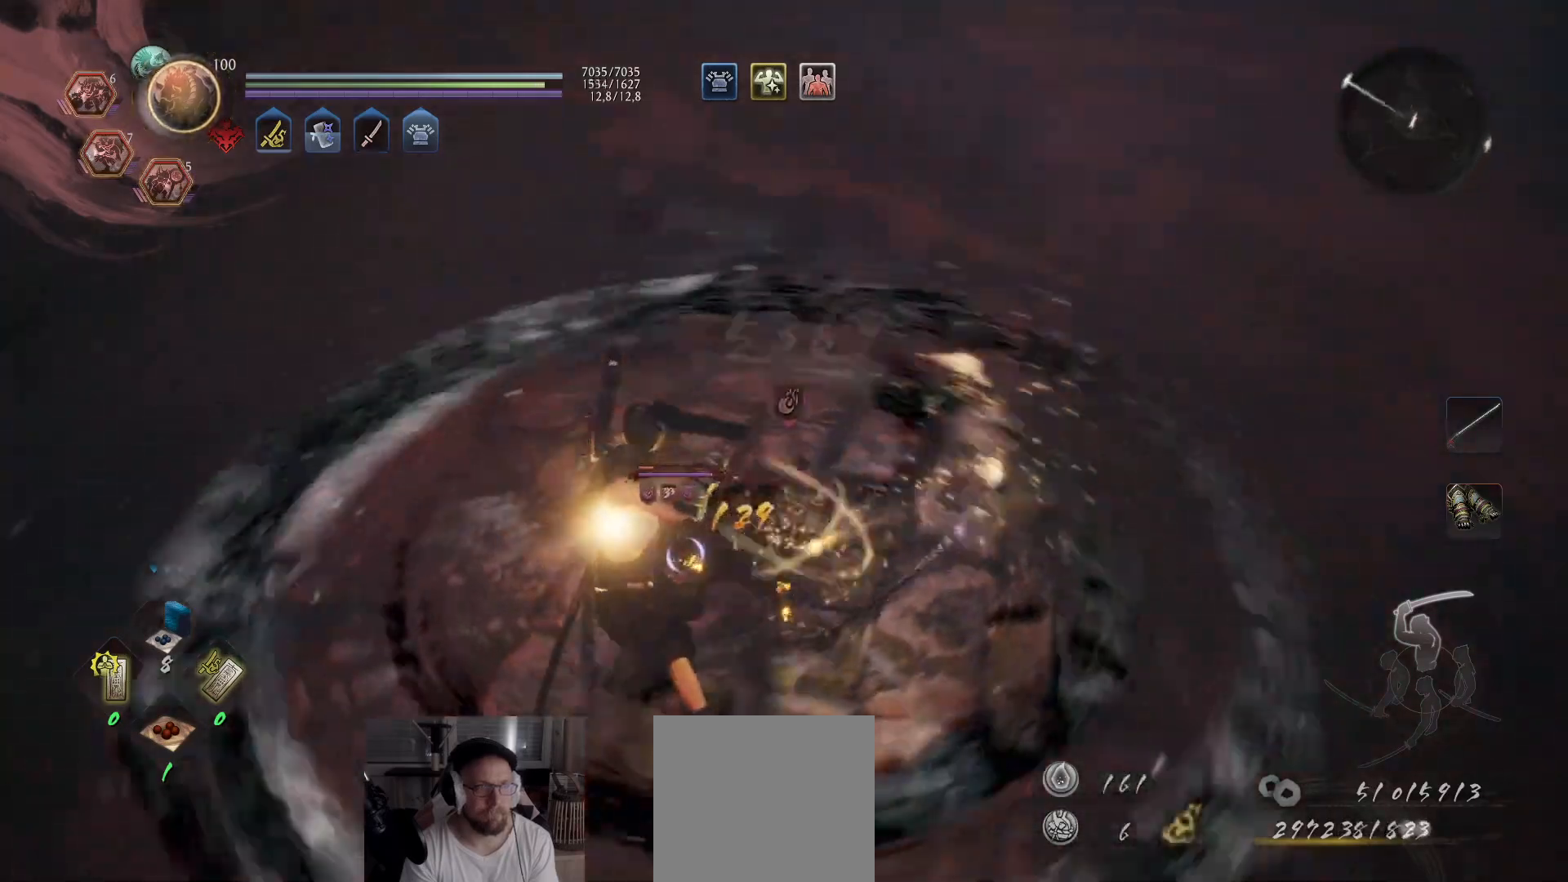
{"buttons": ["Y"], "left_stick": "center", "right_stick": "center", "events": [[200, "left_stick", "down-left"], [233, "Y", "down"], [300, "left_stick", "down"], [467, "left_stick", "center"]]}